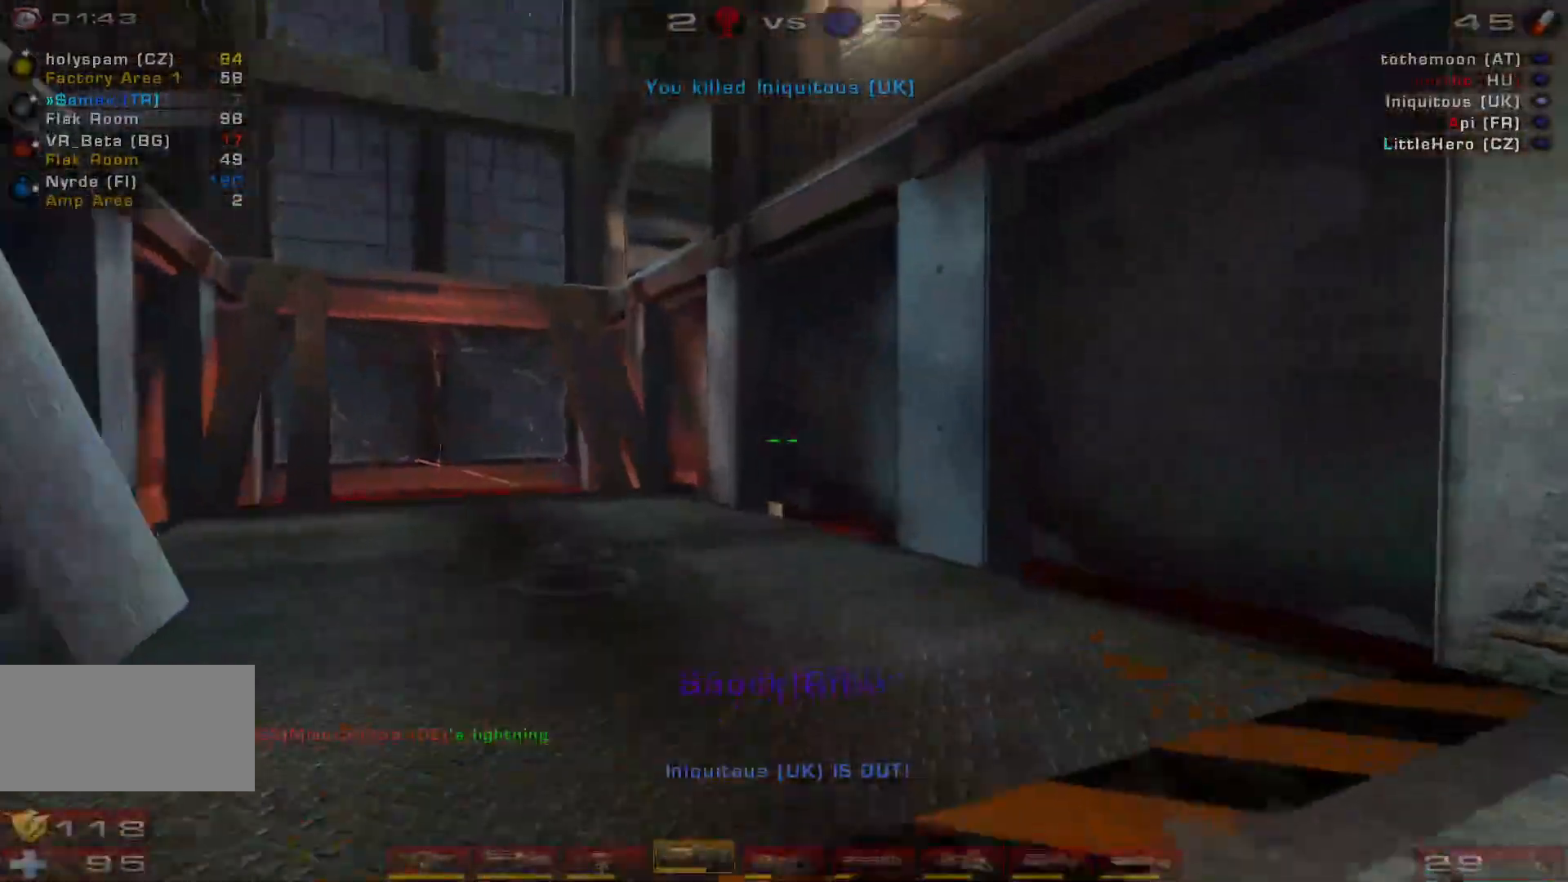
Gameplay with keyboard and mouse; each line is a JSON object with the keys and mouse buttons held at the frame after it. "events" lists presses ("down") and releases ("up") of "a", "c", "ctrl", "d", "e", "f", "q", "r", "s", "shift", "space", "w", "mouse_left", "mouse_wheel", "mouse_right", "mouse_mb4" and "mouse_mb5" between this image and that frame as [ms after this image, input, new state], when the widget could be followed in between. "mouse_left", "mouse_wheel", "mouse_right", "mouse_mb4", "mouse_mb5" = the "left", "wheel", "right", "mb4", "mb5" buttons of the "mouse" list. No other keys are recorded. "wheel" means that the mouse wheel is clicked or scrolled. Mouse movement is not recorded.
{"keys": ["a", "space", "w"], "mouse": [], "events": [[66, "a", "down"], [133, "a", "up"], [200, "a", "down"], [300, "space", "down"]]}
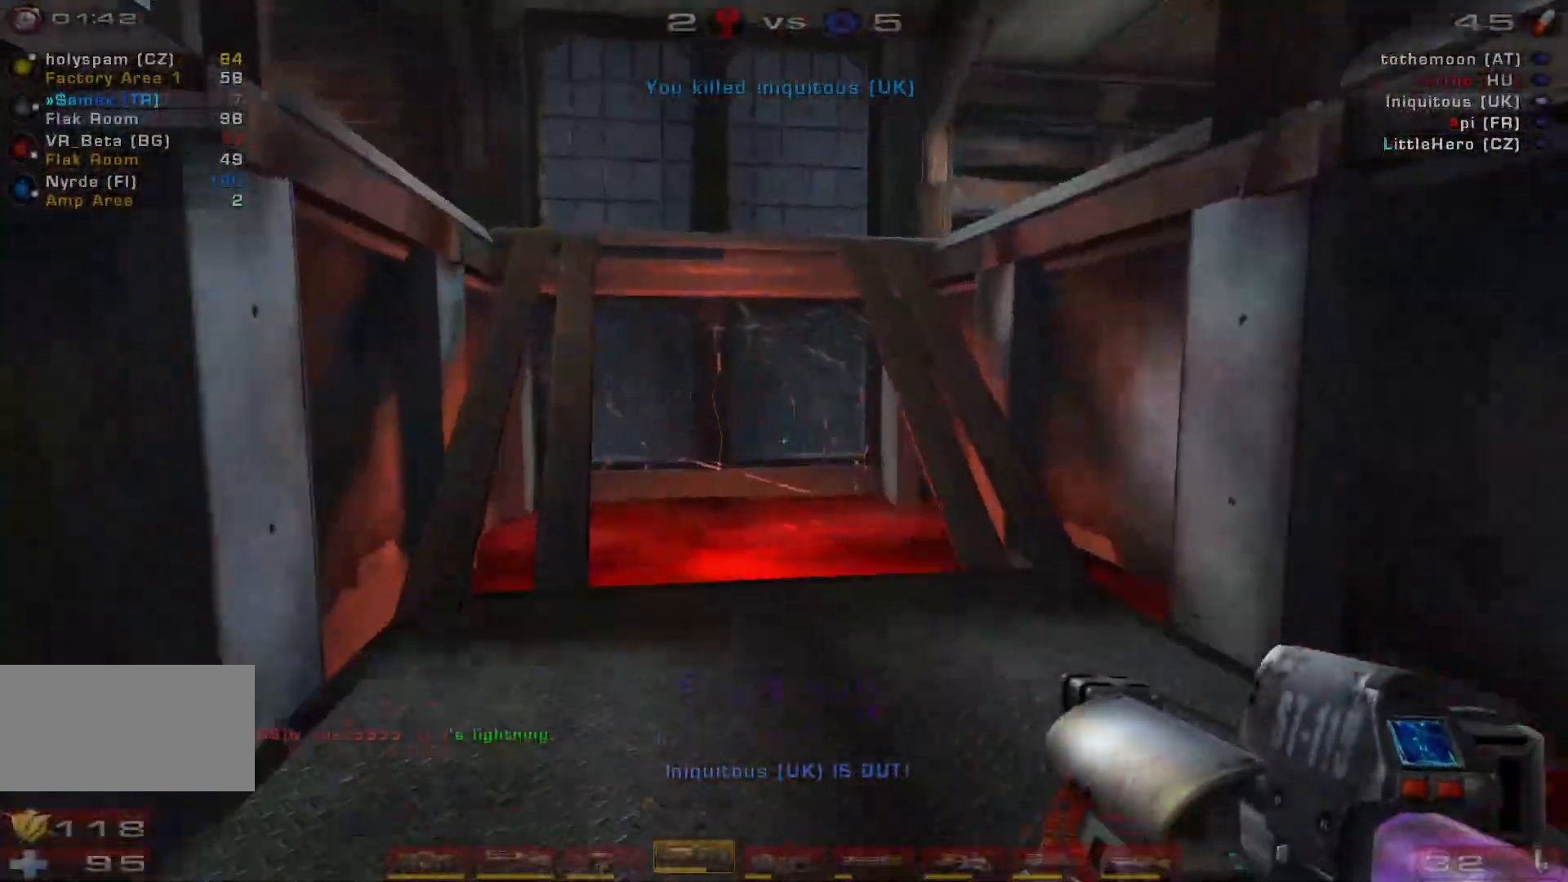
{"keys": ["a", "shift", "w"], "mouse": [], "events": [[66, "space", "up"], [100, "a", "up"], [366, "a", "down"], [466, "shift", "down"]]}
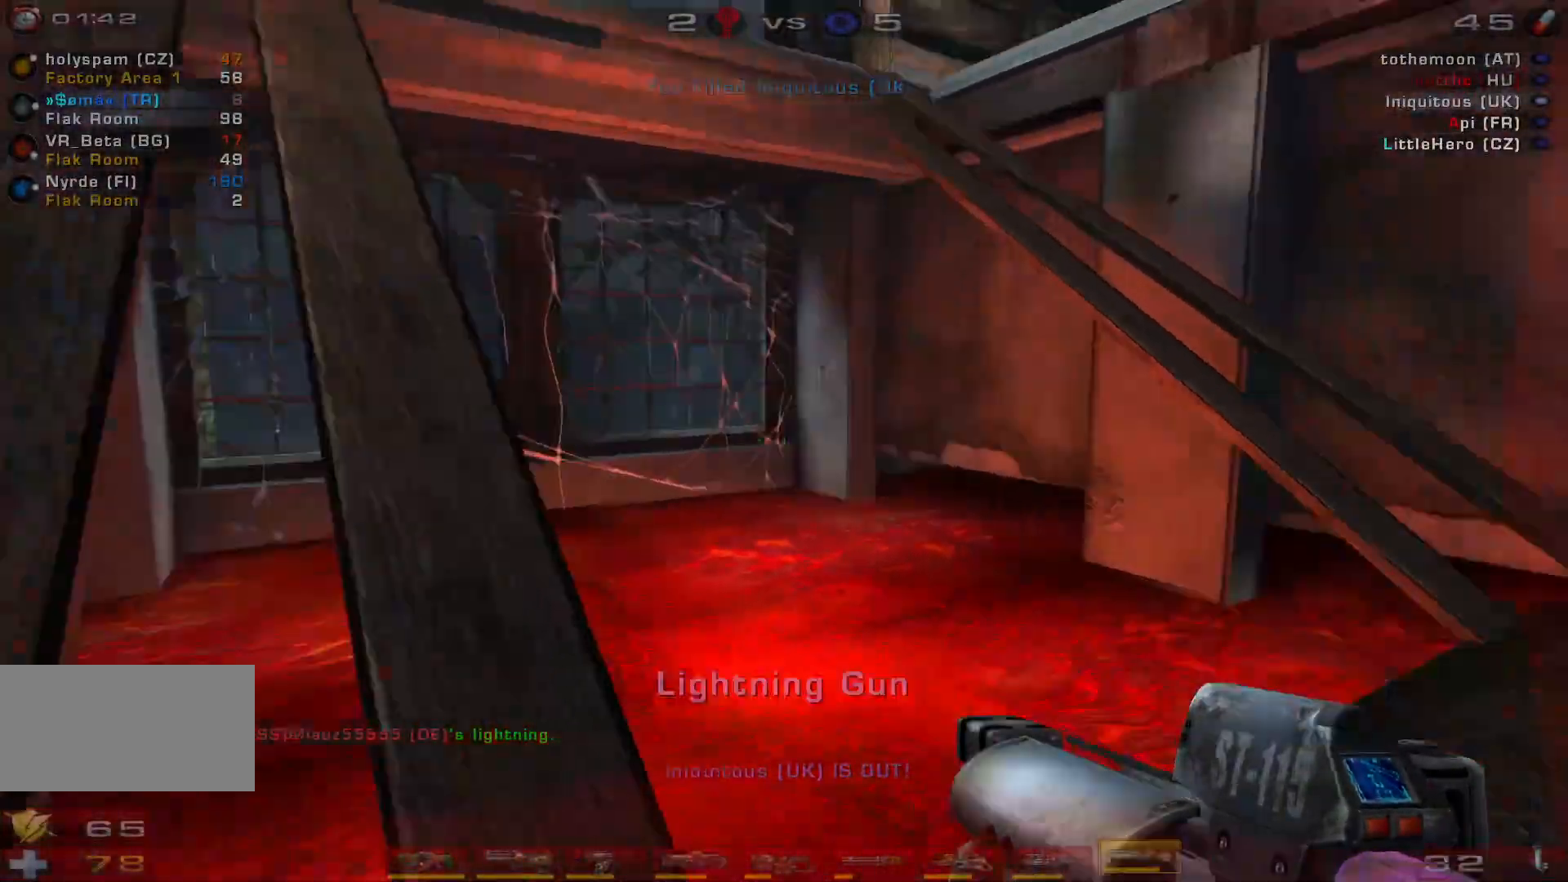
{"keys": ["a", "s"], "mouse": [], "events": [[66, "w", "up"], [166, "s", "down"], [166, "shift", "up"], [300, "a", "up"], [400, "a", "down"]]}
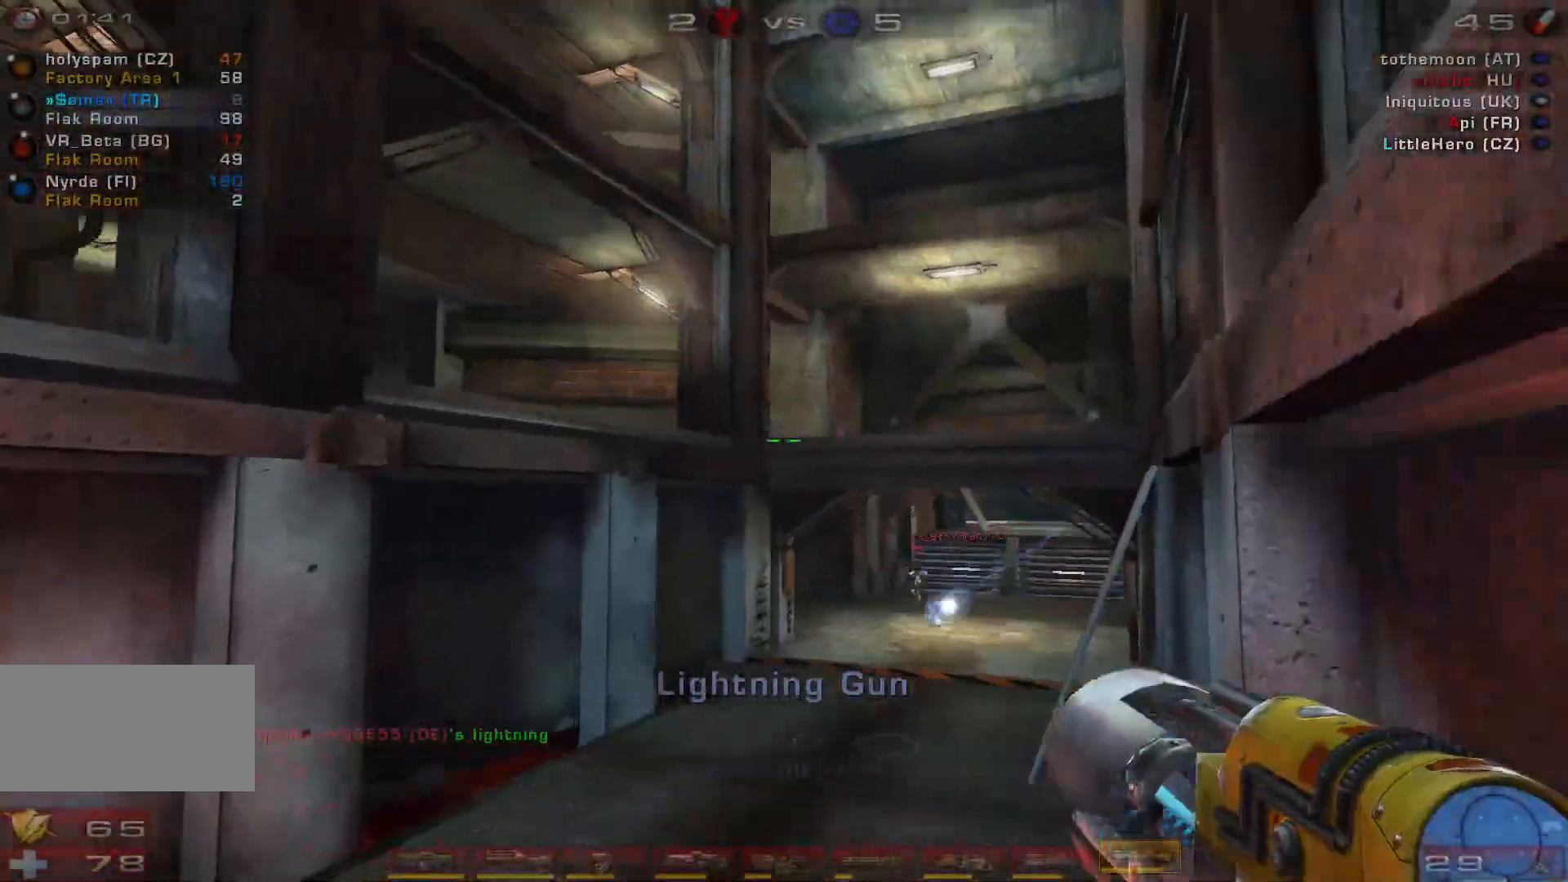
{"keys": ["a", "s"], "mouse": [], "events": [[200, "a", "up"], [433, "a", "down"]]}
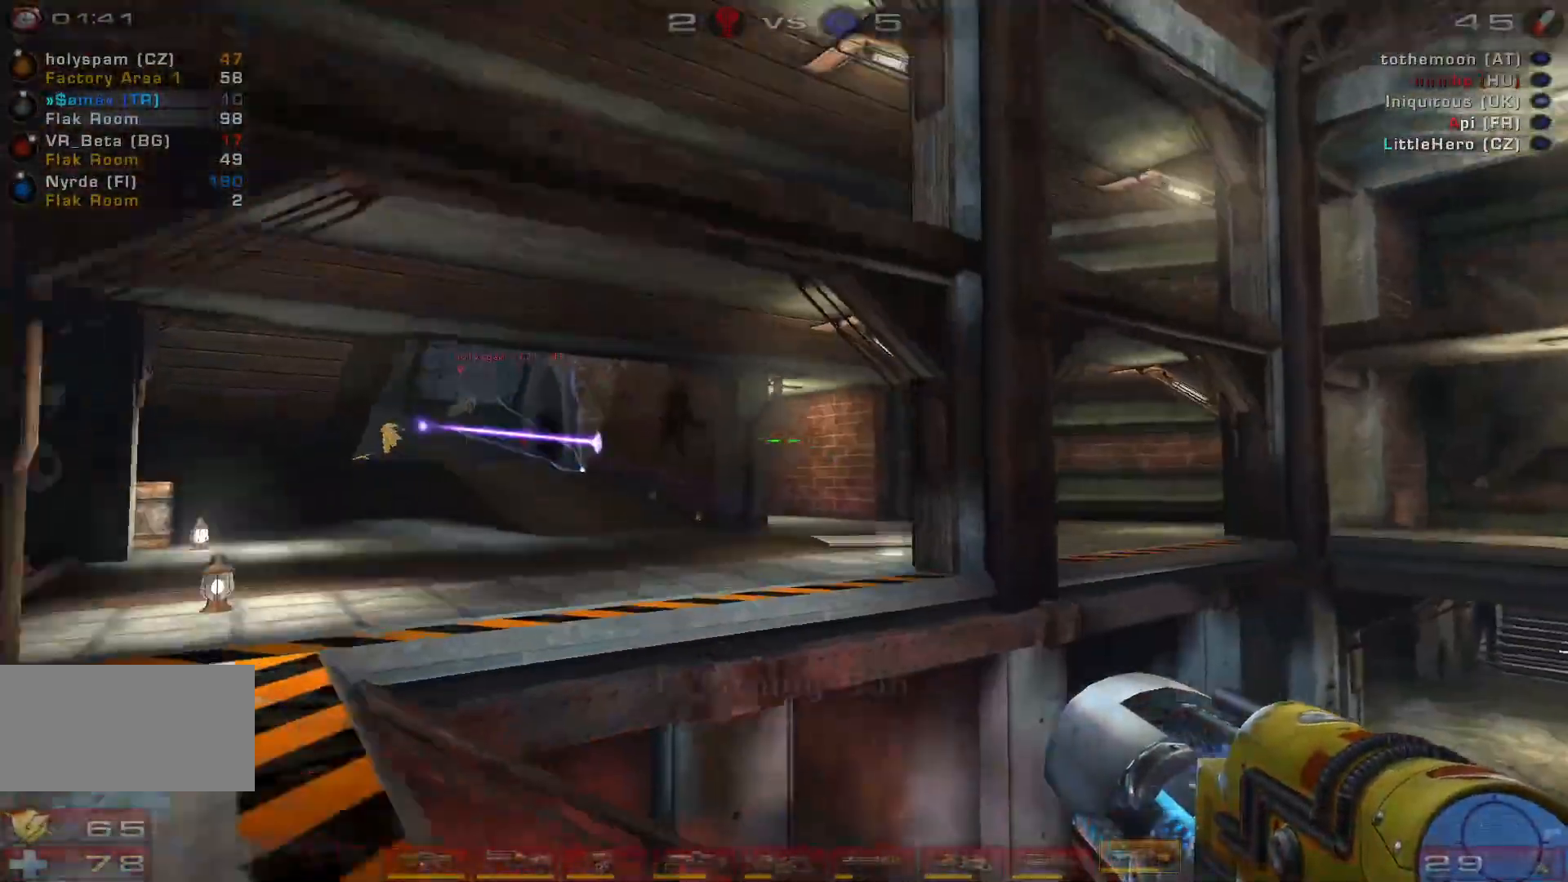
{"keys": [], "mouse": [], "events": [[233, "a", "up"], [400, "s", "up"]]}
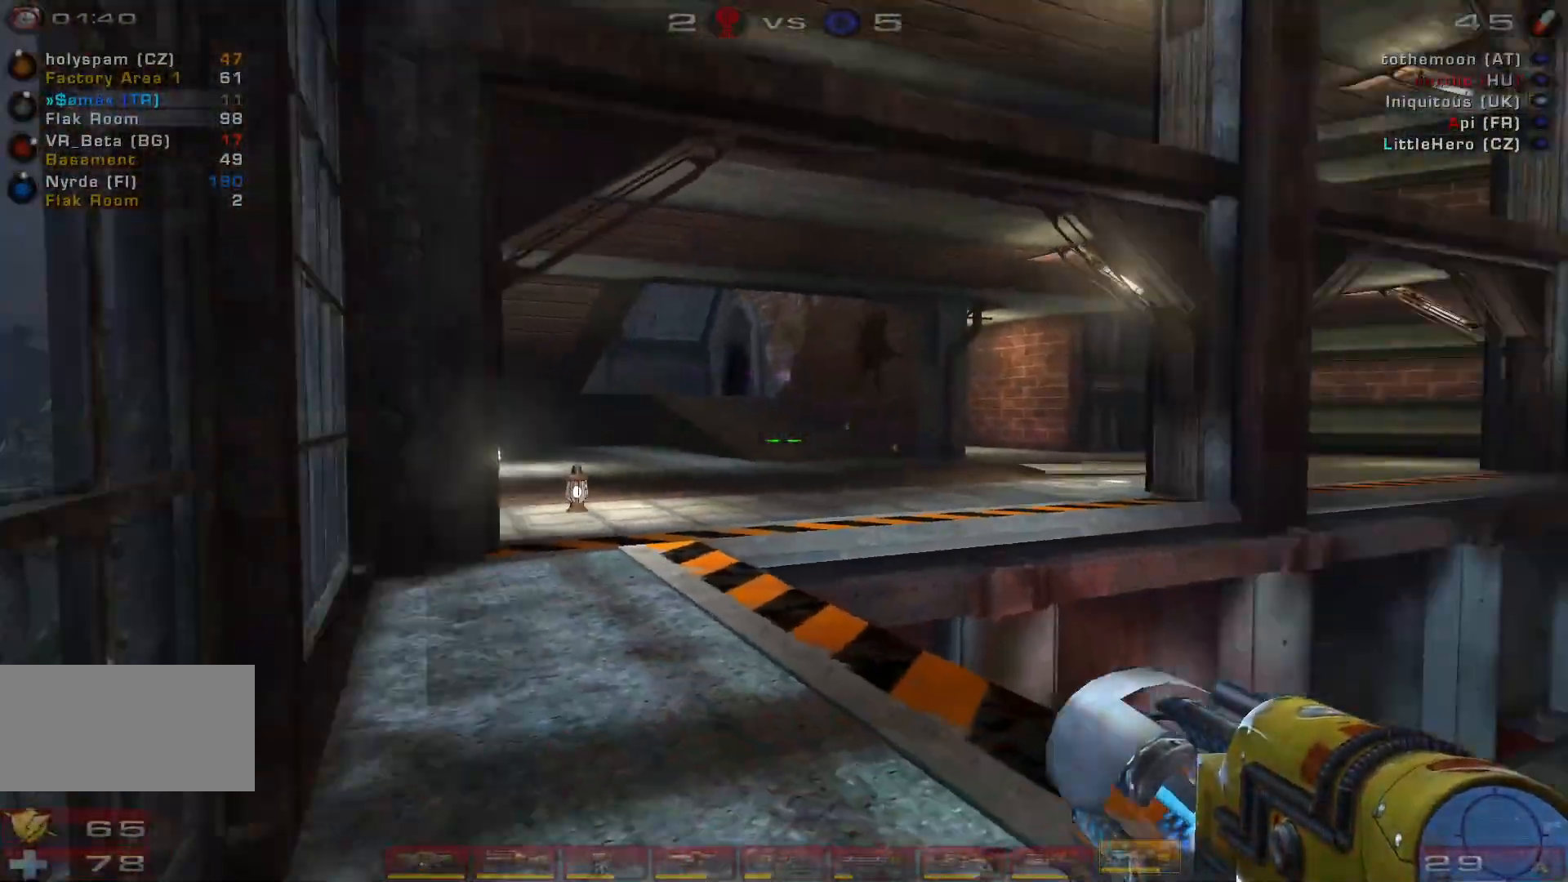
{"keys": ["space", "w"], "mouse": [], "events": [[33, "w", "down"], [100, "w", "up"], [200, "w", "down"], [366, "space", "down"]]}
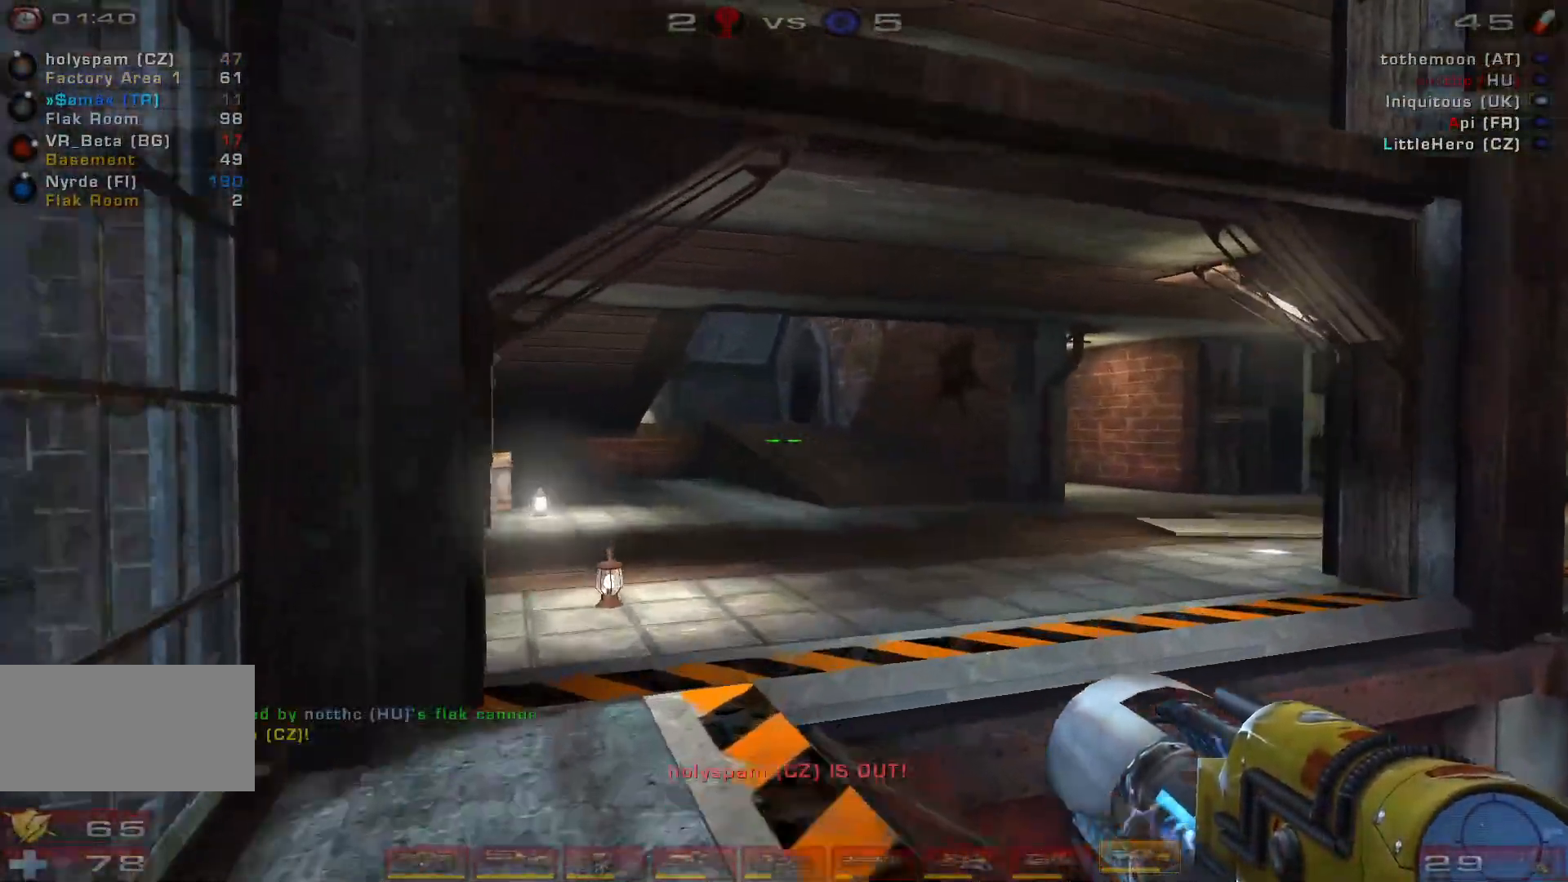
{"keys": ["w"], "mouse": [], "events": [[33, "shift", "down"], [33, "space", "up"], [200, "shift", "up"]]}
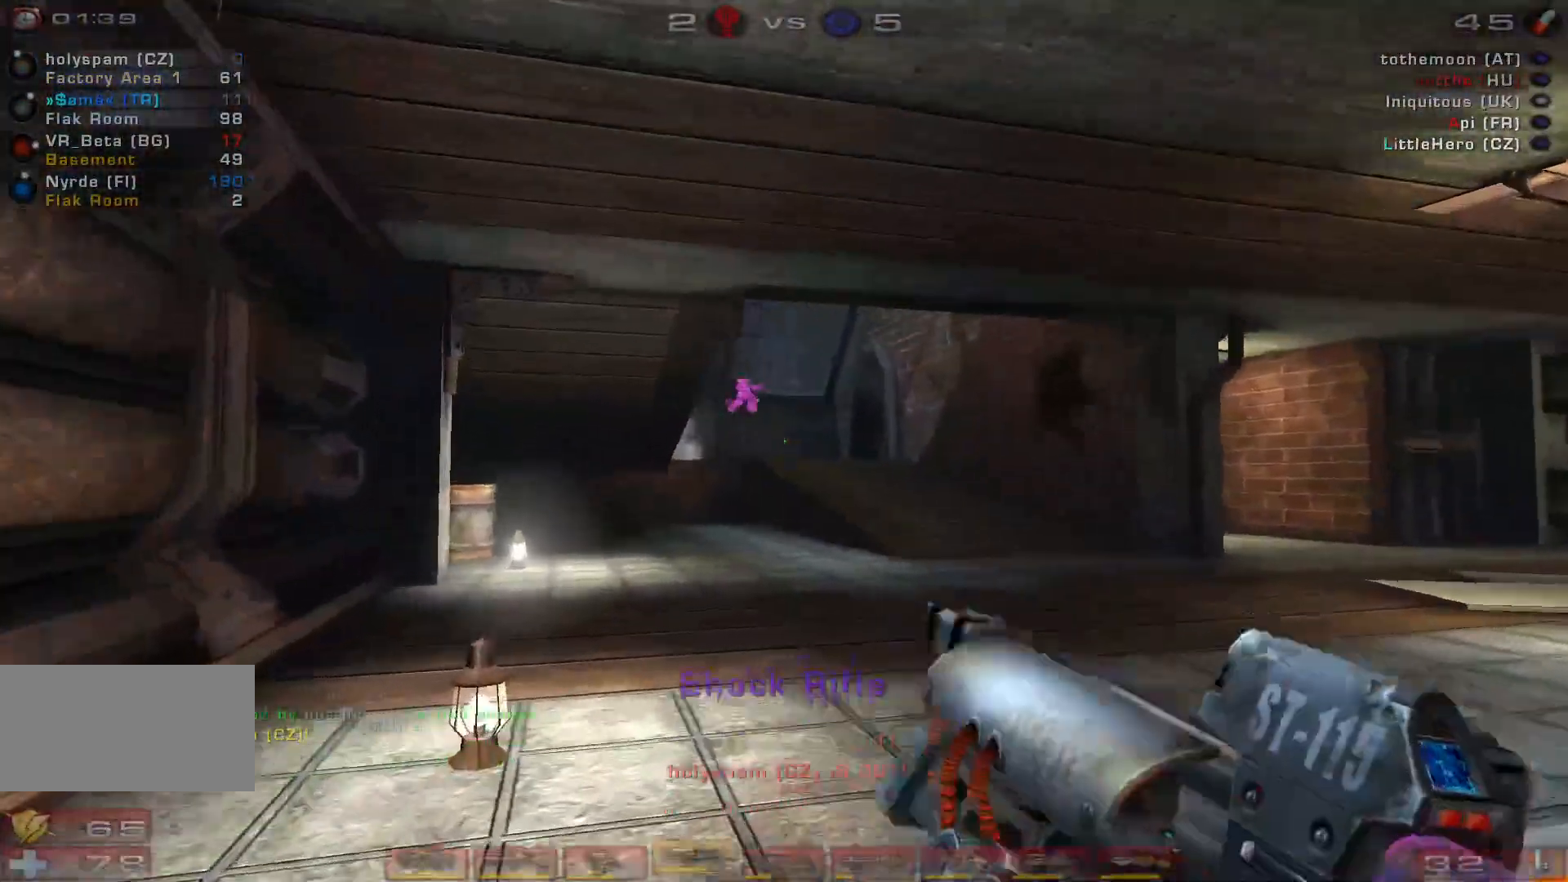
{"keys": ["w"], "mouse": ["left"], "events": [[400, "mouse_left", "down"]]}
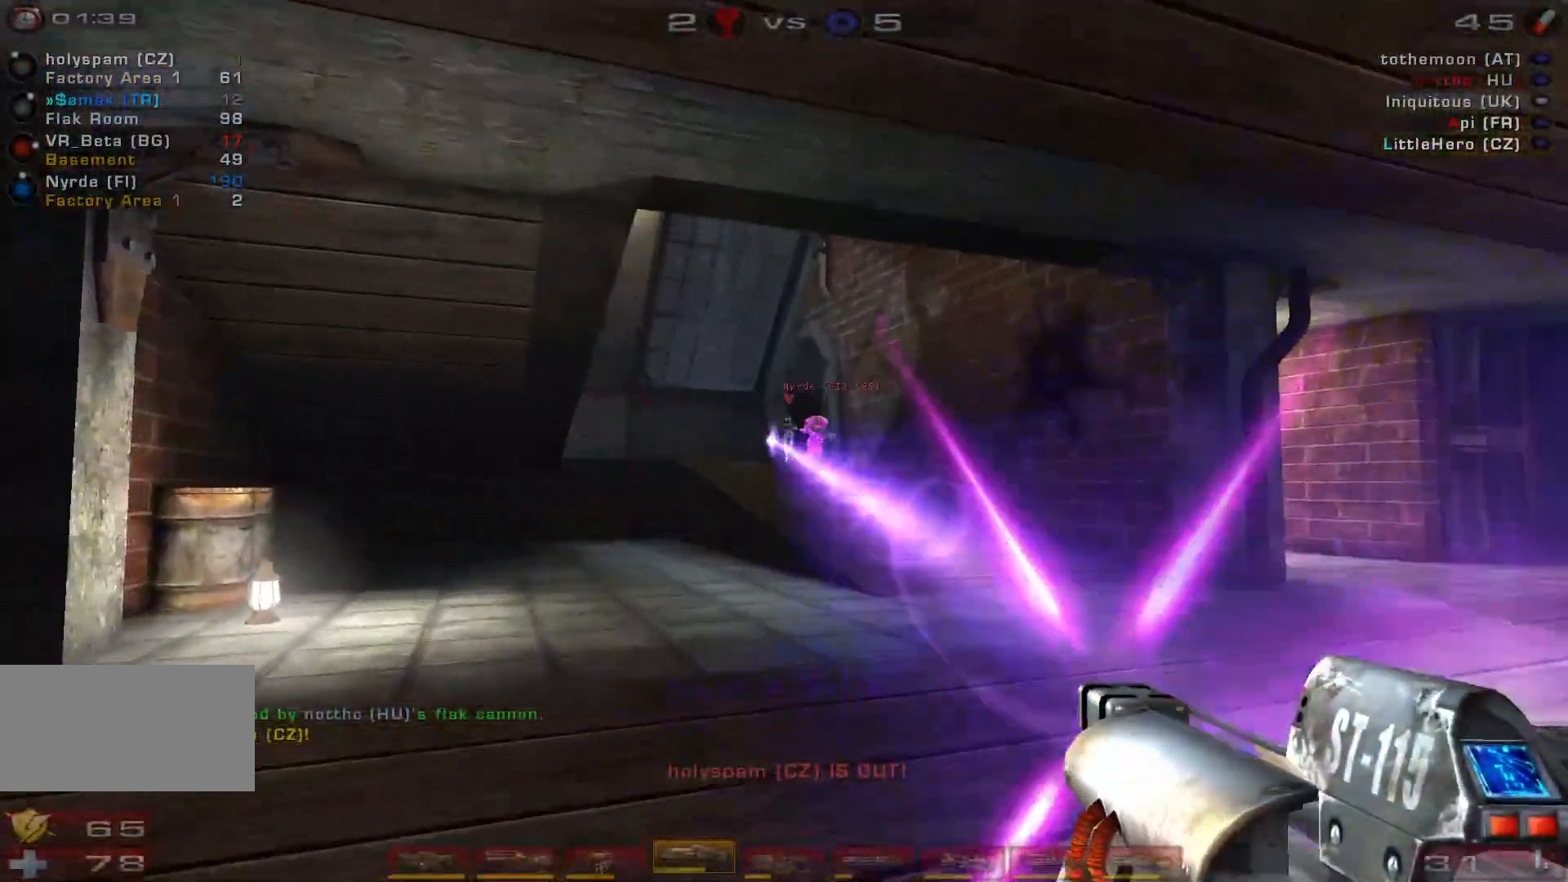
{"keys": ["w"], "mouse": ["left"], "events": [[33, "mouse_left", "up"], [466, "mouse_left", "down"]]}
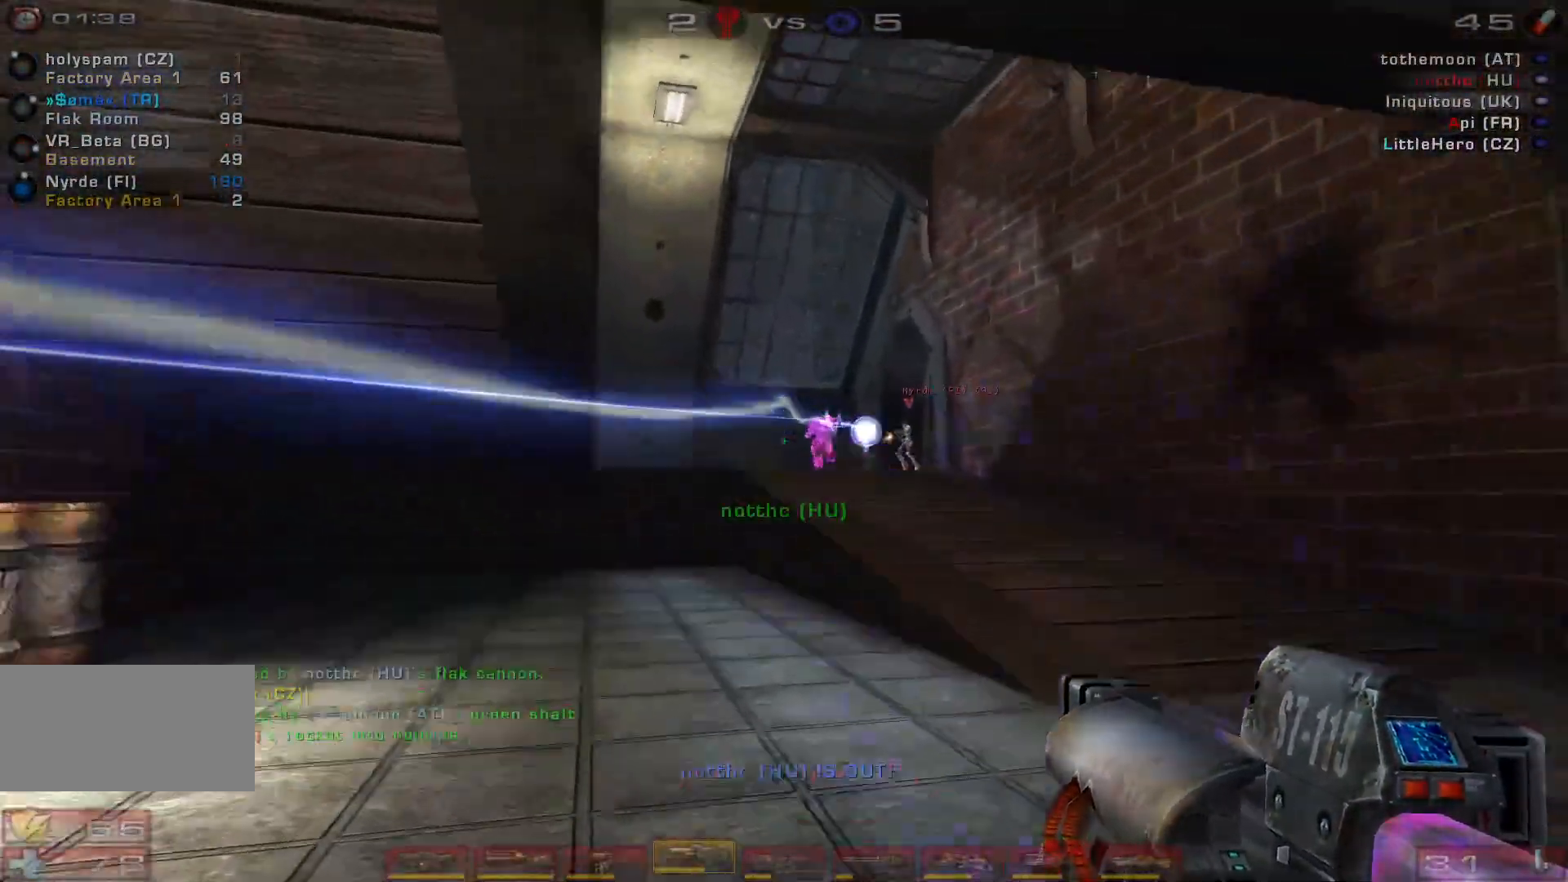
{"keys": ["a", "w"], "mouse": [], "events": [[66, "d", "down"], [133, "d", "up"], [200, "mouse_left", "up"], [233, "d", "down"], [333, "space", "down"], [366, "a", "down"], [400, "d", "up"], [500, "space", "up"]]}
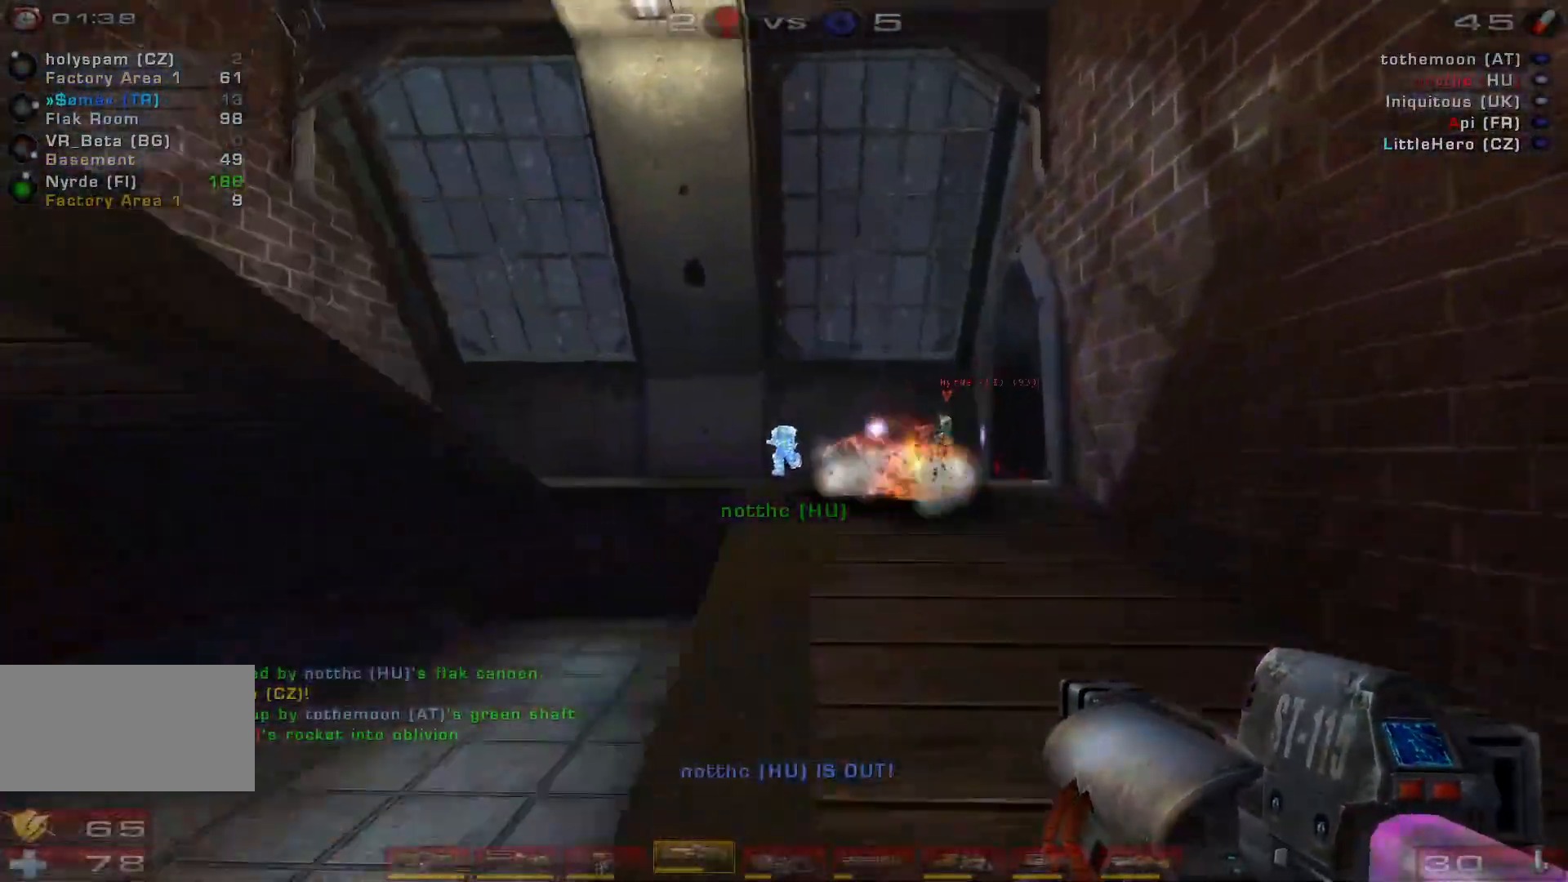
{"keys": ["d"], "mouse": [], "events": [[200, "d", "down"], [233, "shift", "down"], [300, "a", "up"], [300, "w", "up"], [366, "shift", "up"]]}
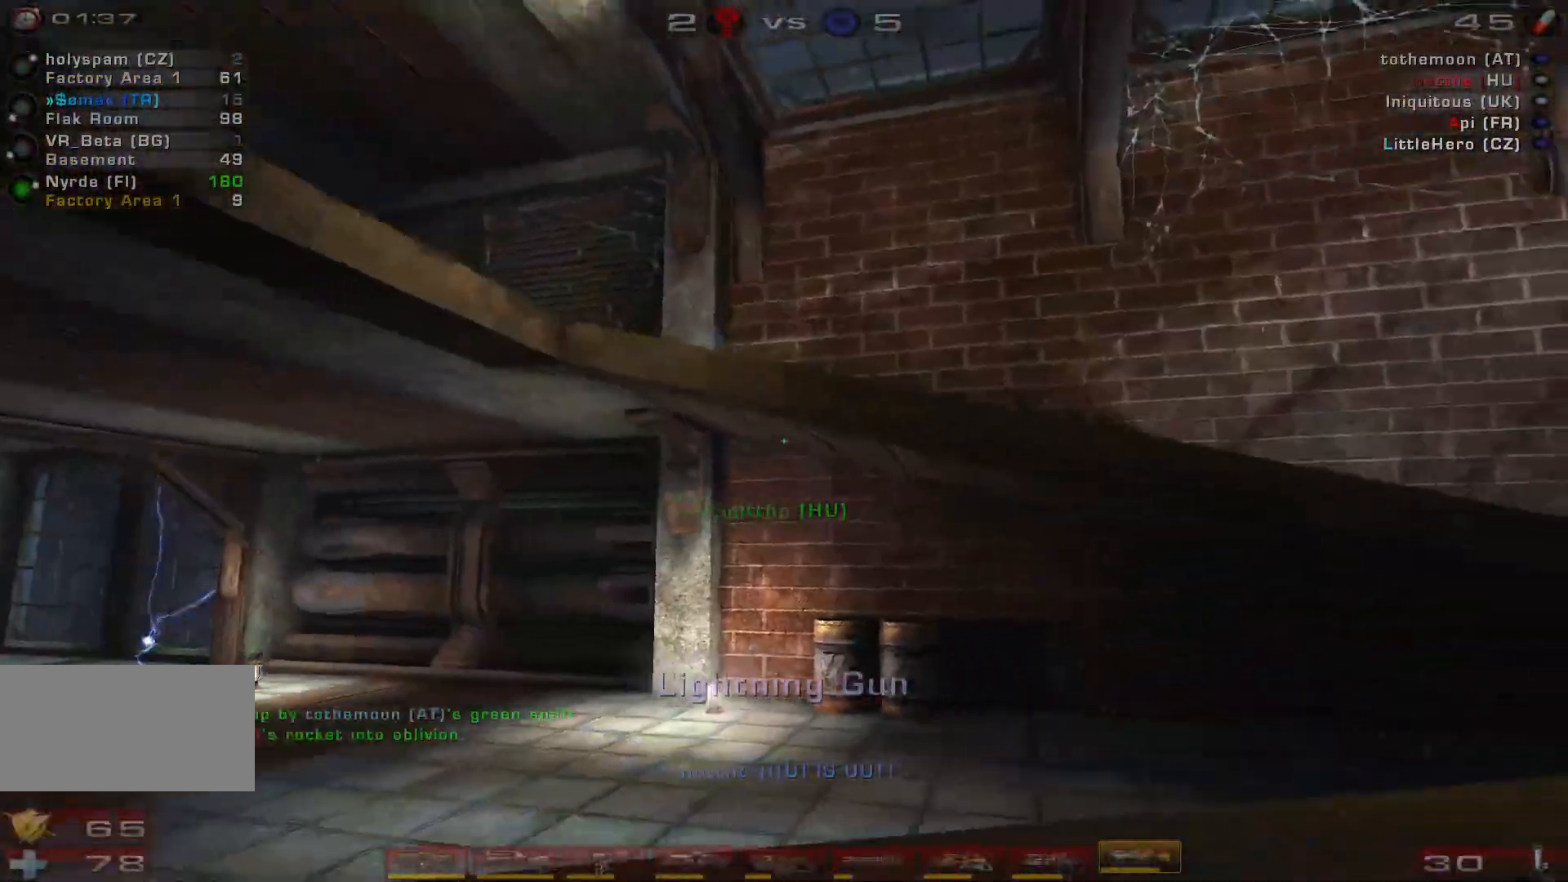
{"keys": ["s"], "mouse": [], "events": [[266, "s", "down"], [400, "d", "up"]]}
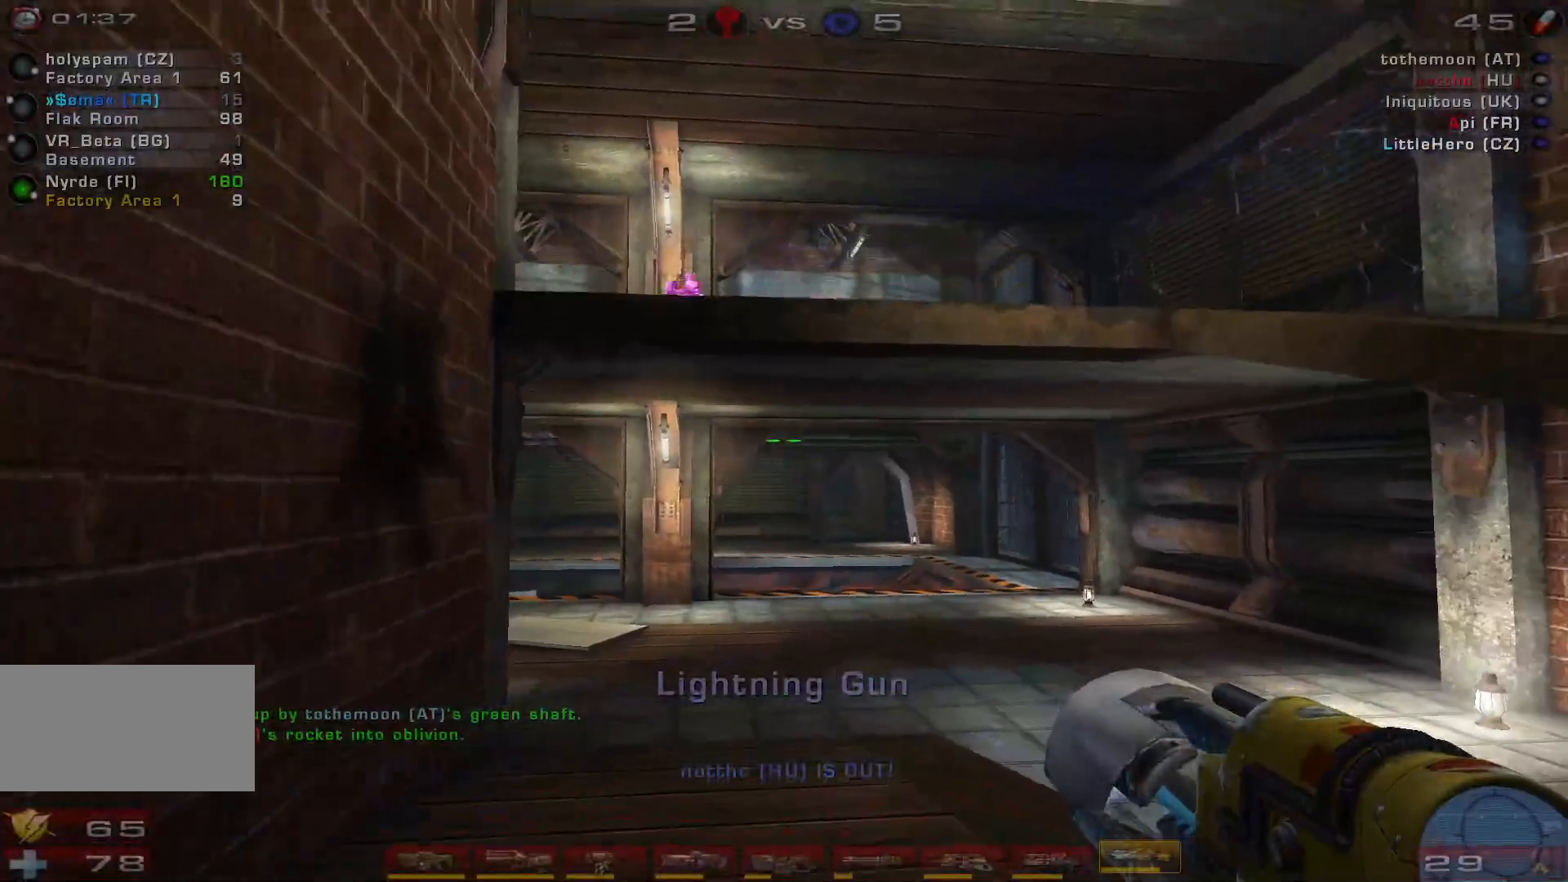
{"keys": ["w"], "mouse": [], "events": [[33, "space", "down"], [66, "d", "down"], [66, "s", "up"], [200, "space", "up"], [266, "w", "down"], [300, "space", "down"], [433, "d", "up"], [433, "space", "up"]]}
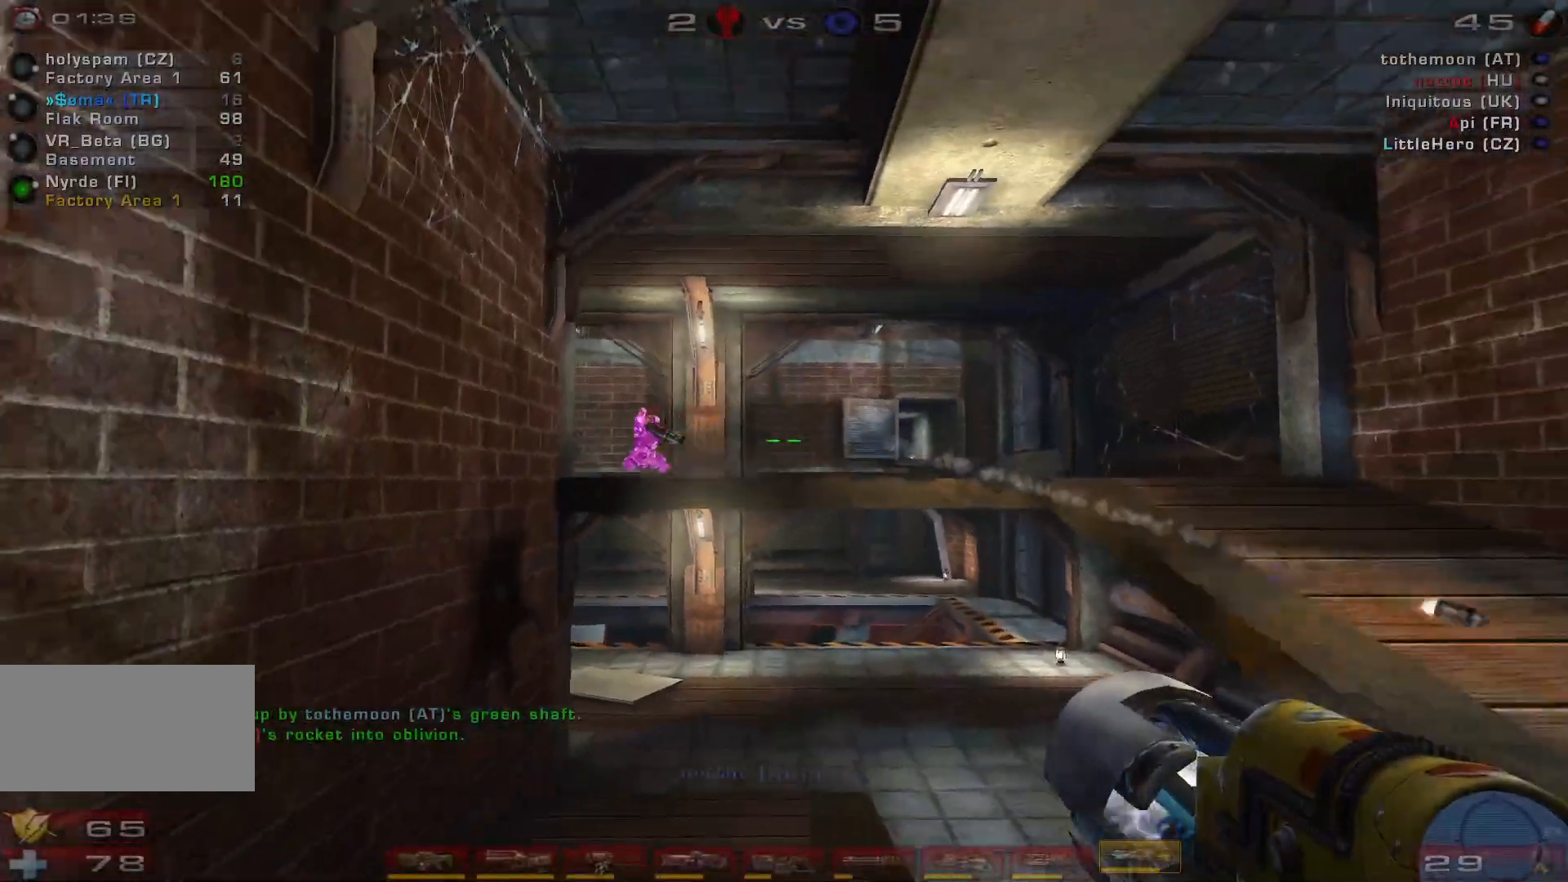
{"keys": ["d"], "mouse": [], "events": [[66, "mouse_left", "down"], [133, "d", "down"], [200, "shift", "down"], [200, "w", "up"], [300, "mouse_left", "up"], [300, "shift", "up"]]}
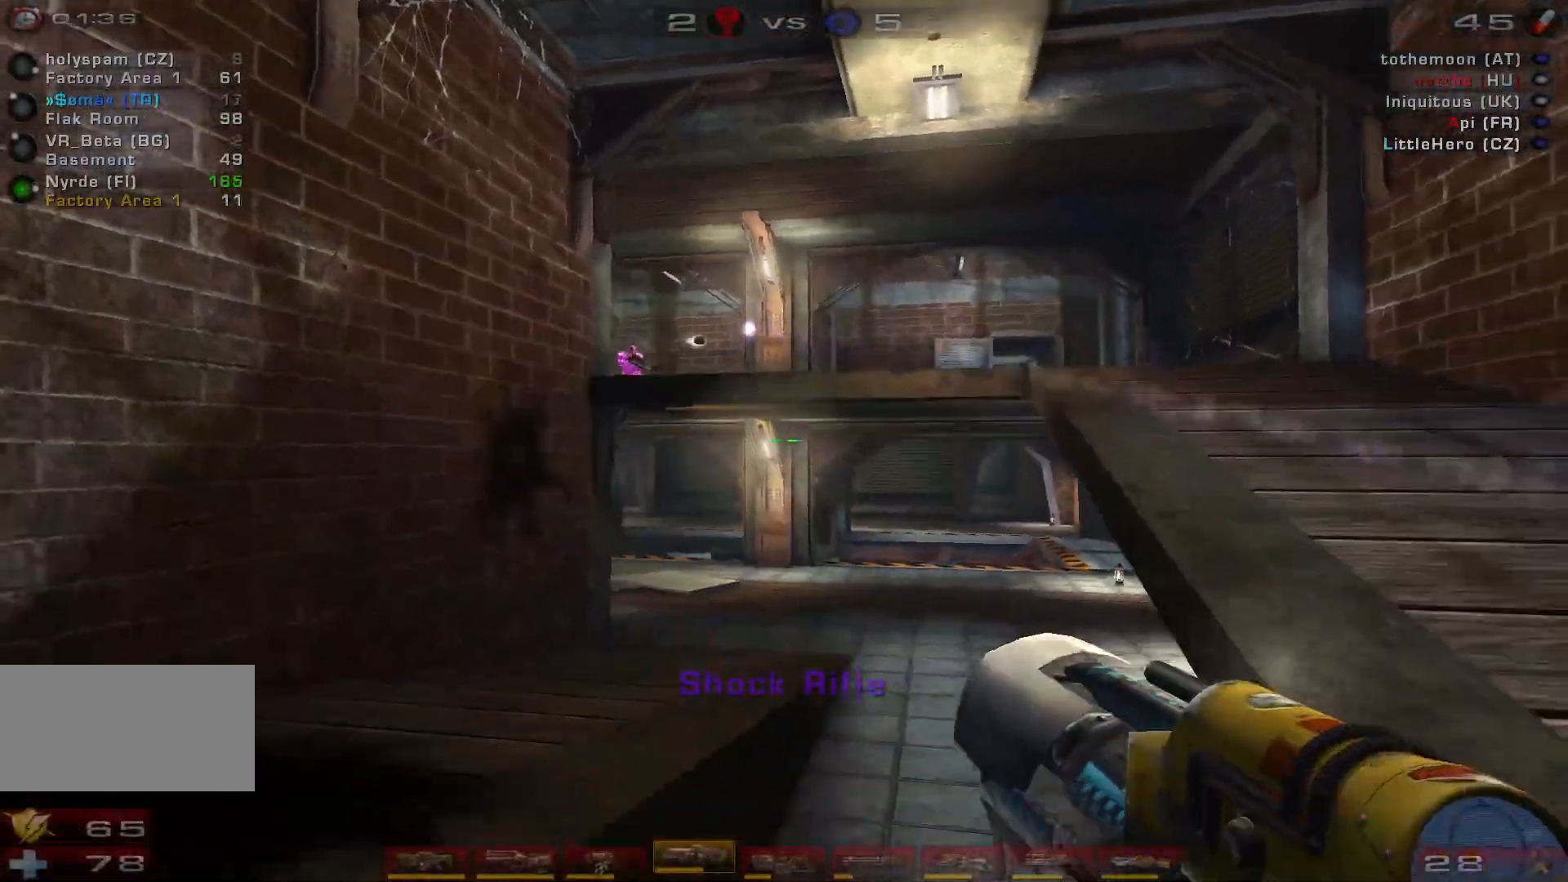
{"keys": ["d", "s"], "mouse": [], "events": [[33, "a", "down"], [133, "d", "up"], [300, "s", "down"], [466, "a", "up"], [466, "d", "down"]]}
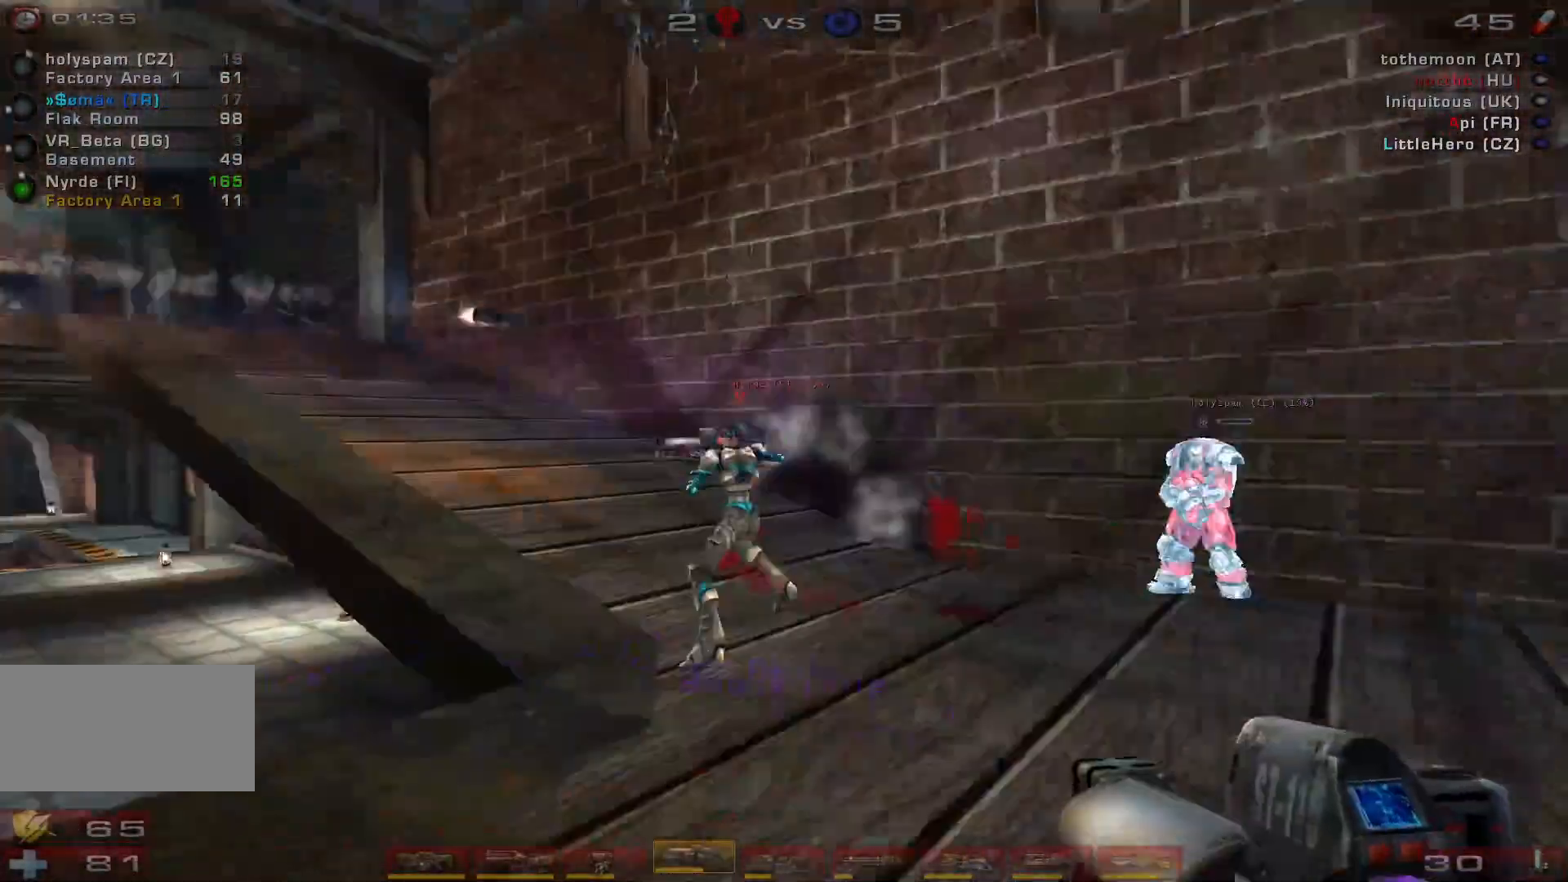
{"keys": ["d", "w"], "mouse": [], "events": [[33, "s", "up"], [133, "w", "down"], [233, "d", "up"], [366, "shift", "down"], [433, "d", "down"], [466, "shift", "up"]]}
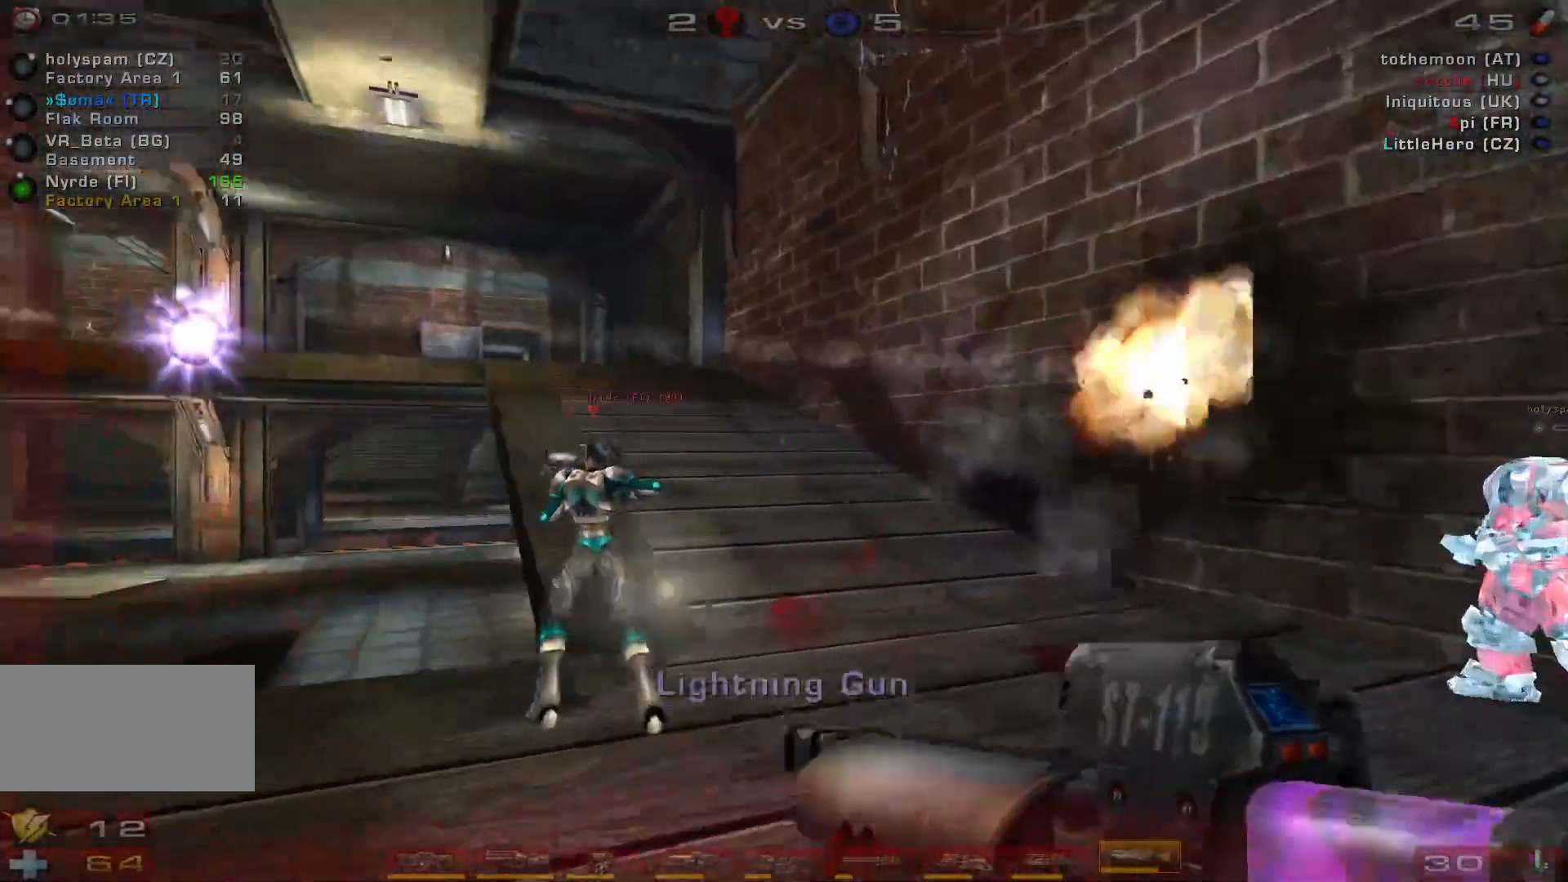
{"keys": ["d"], "mouse": [], "events": [[33, "w", "up"]]}
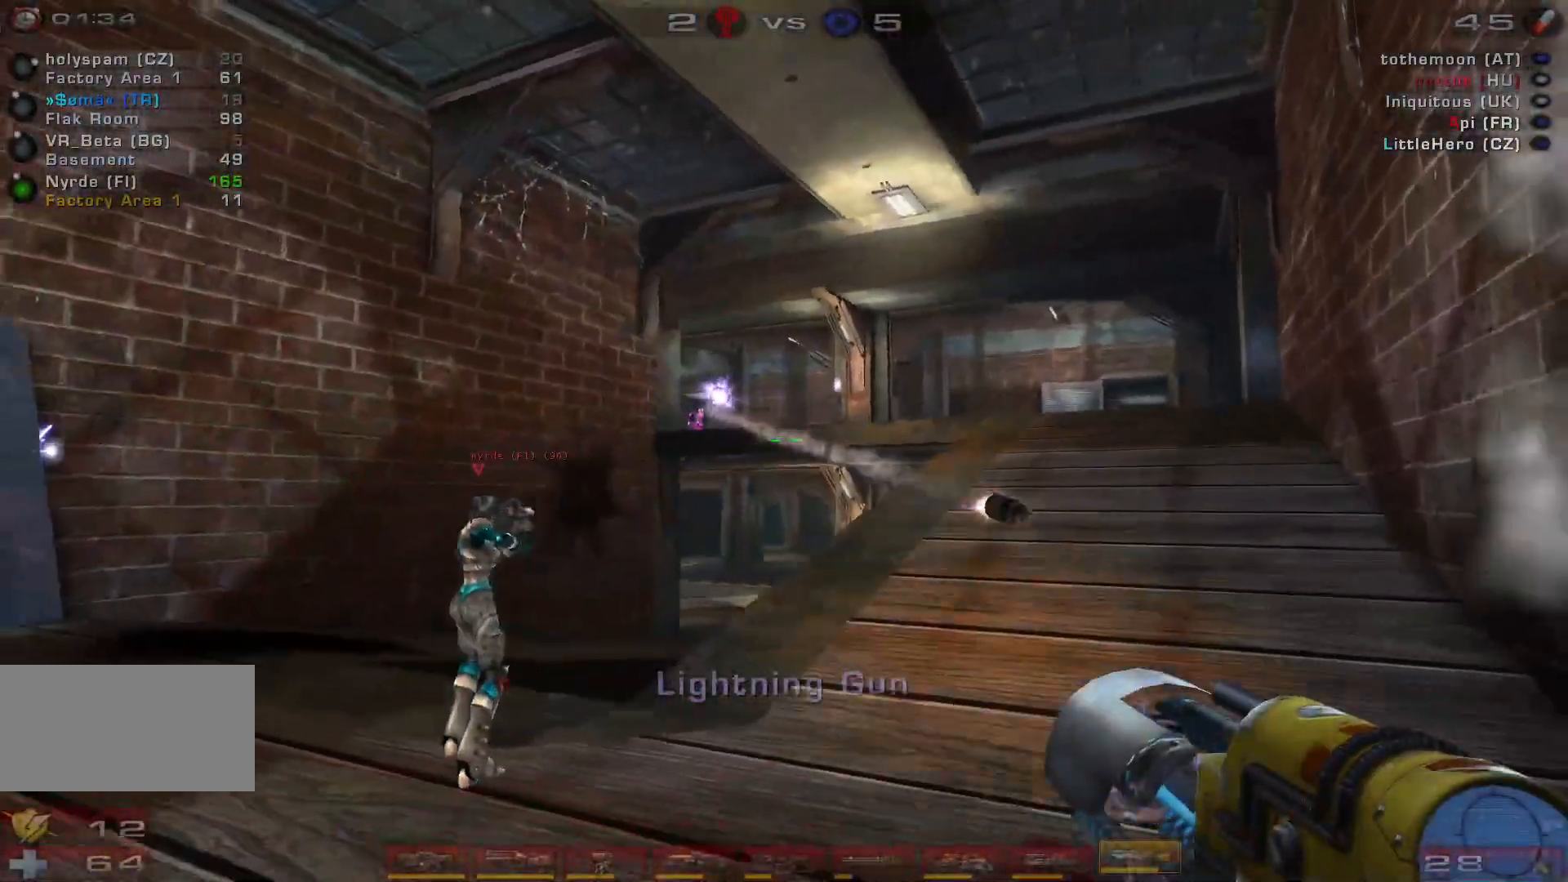
{"keys": [], "mouse": []}
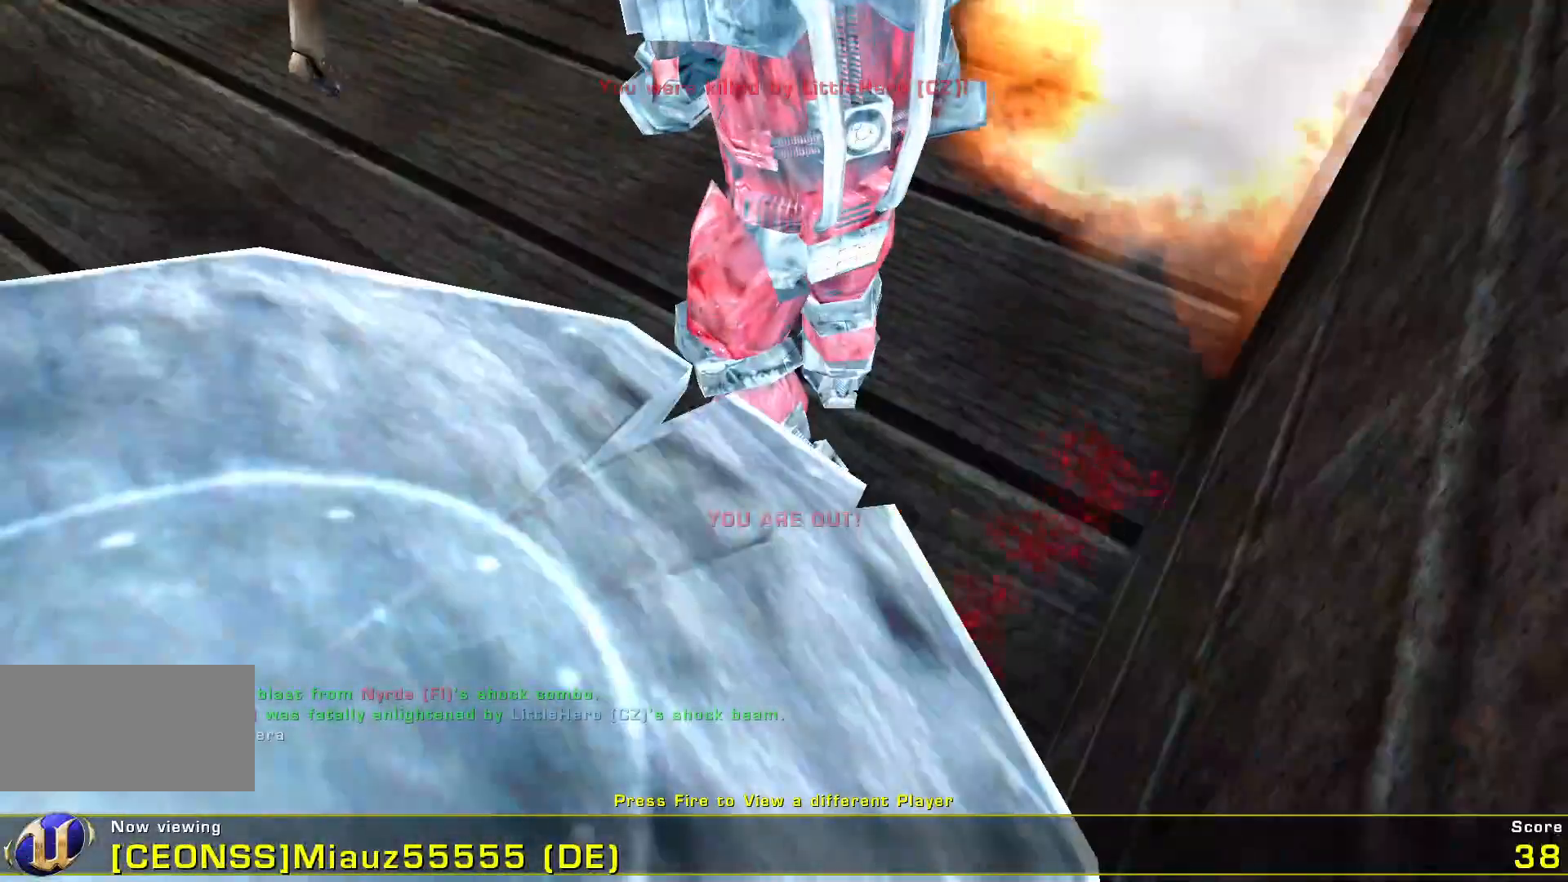
{"keys": [], "mouse": [], "events": [[33, "w", "down"], [133, "w", "up"]]}
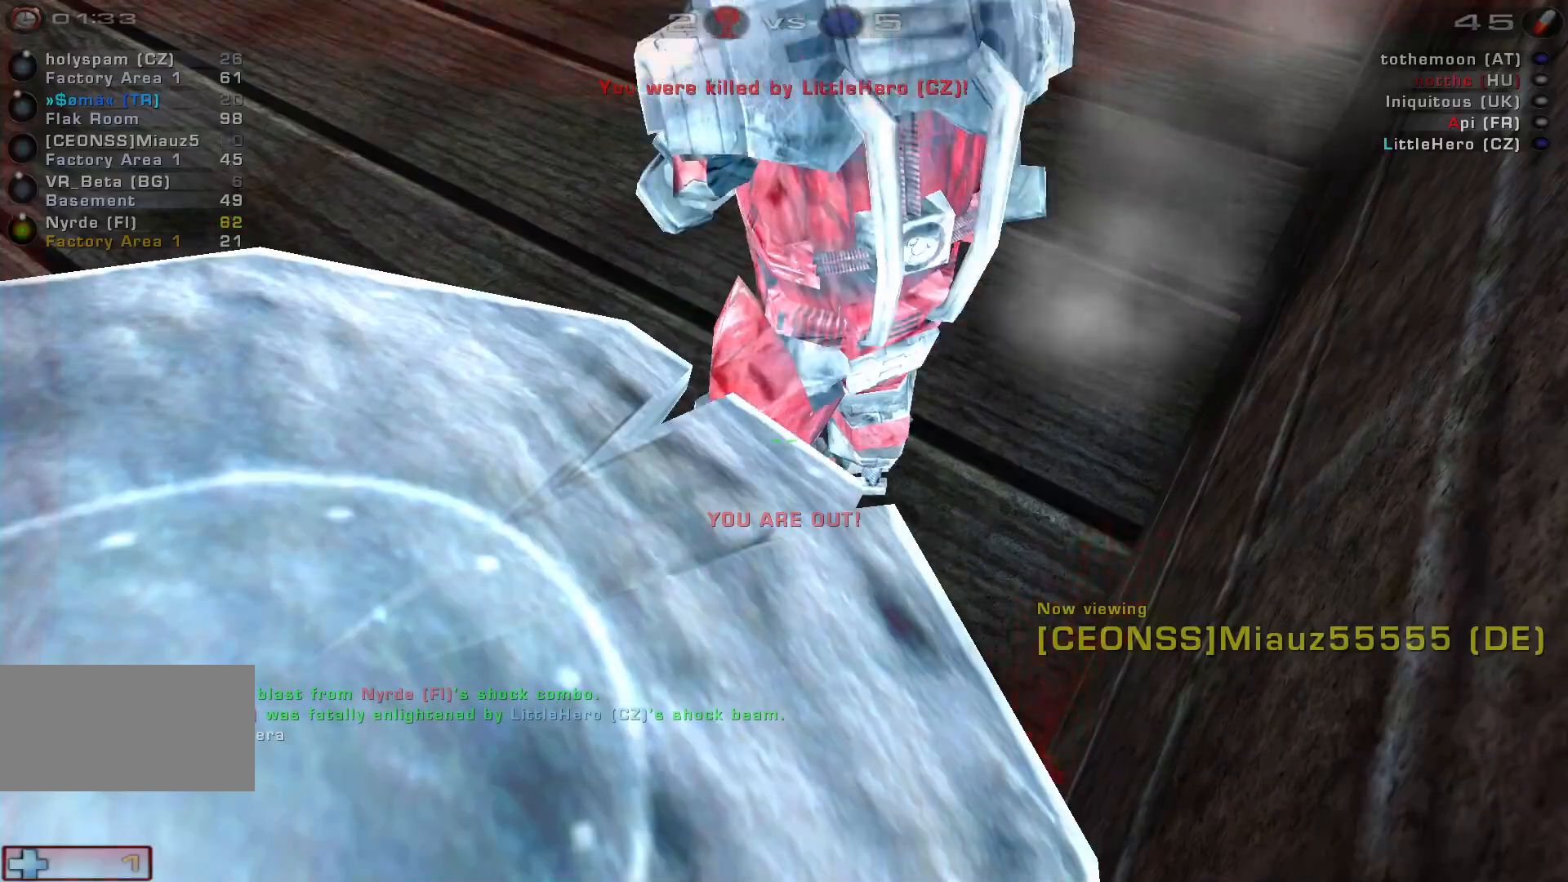
{"keys": [], "mouse": [], "events": []}
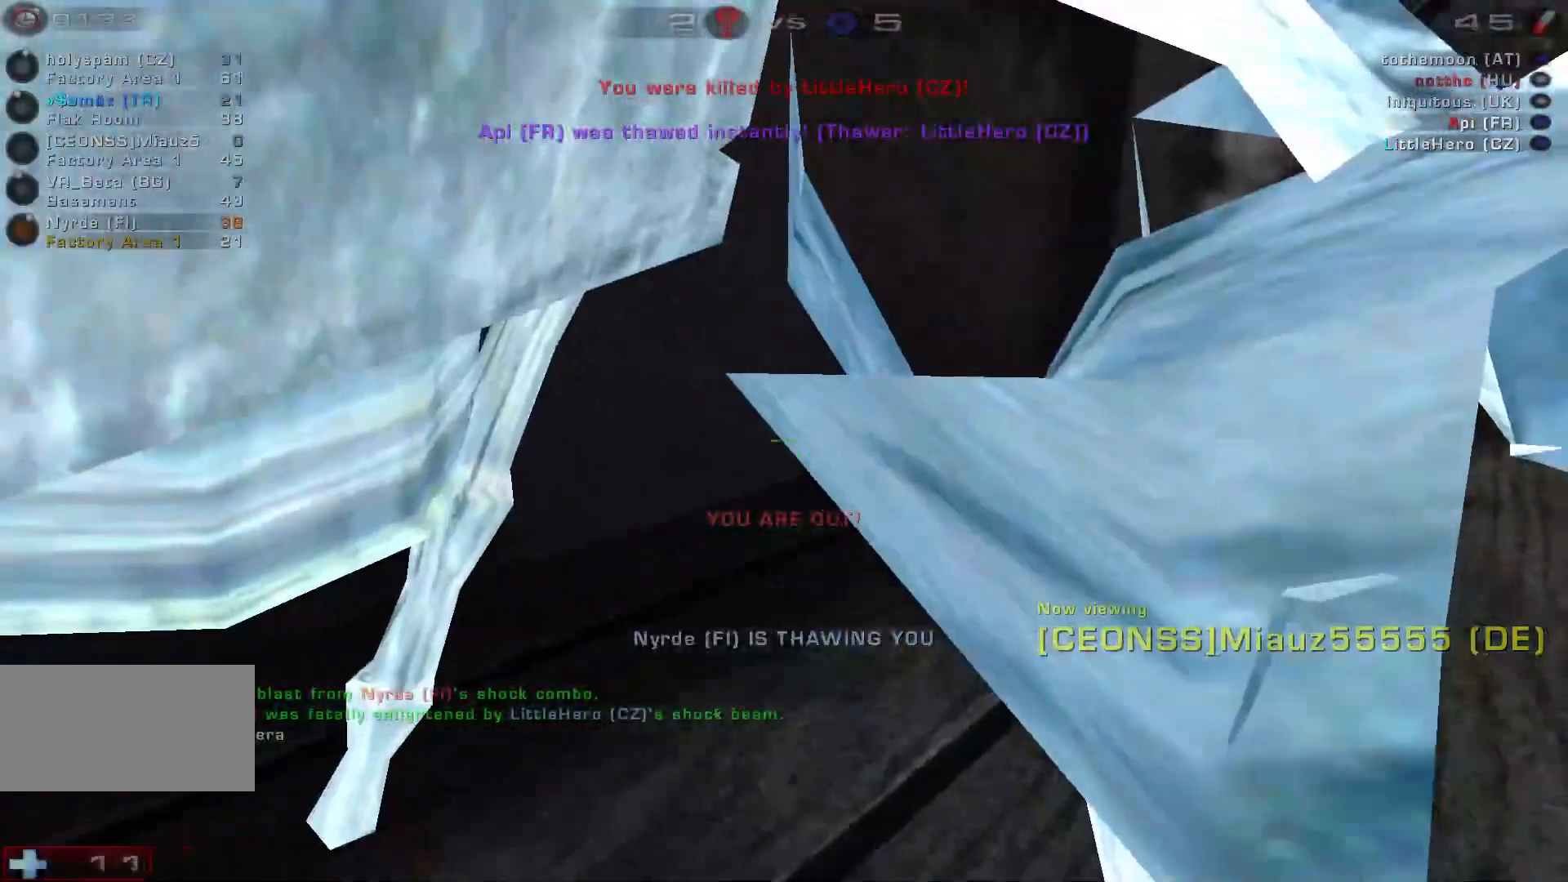
{"keys": [], "mouse": [], "events": []}
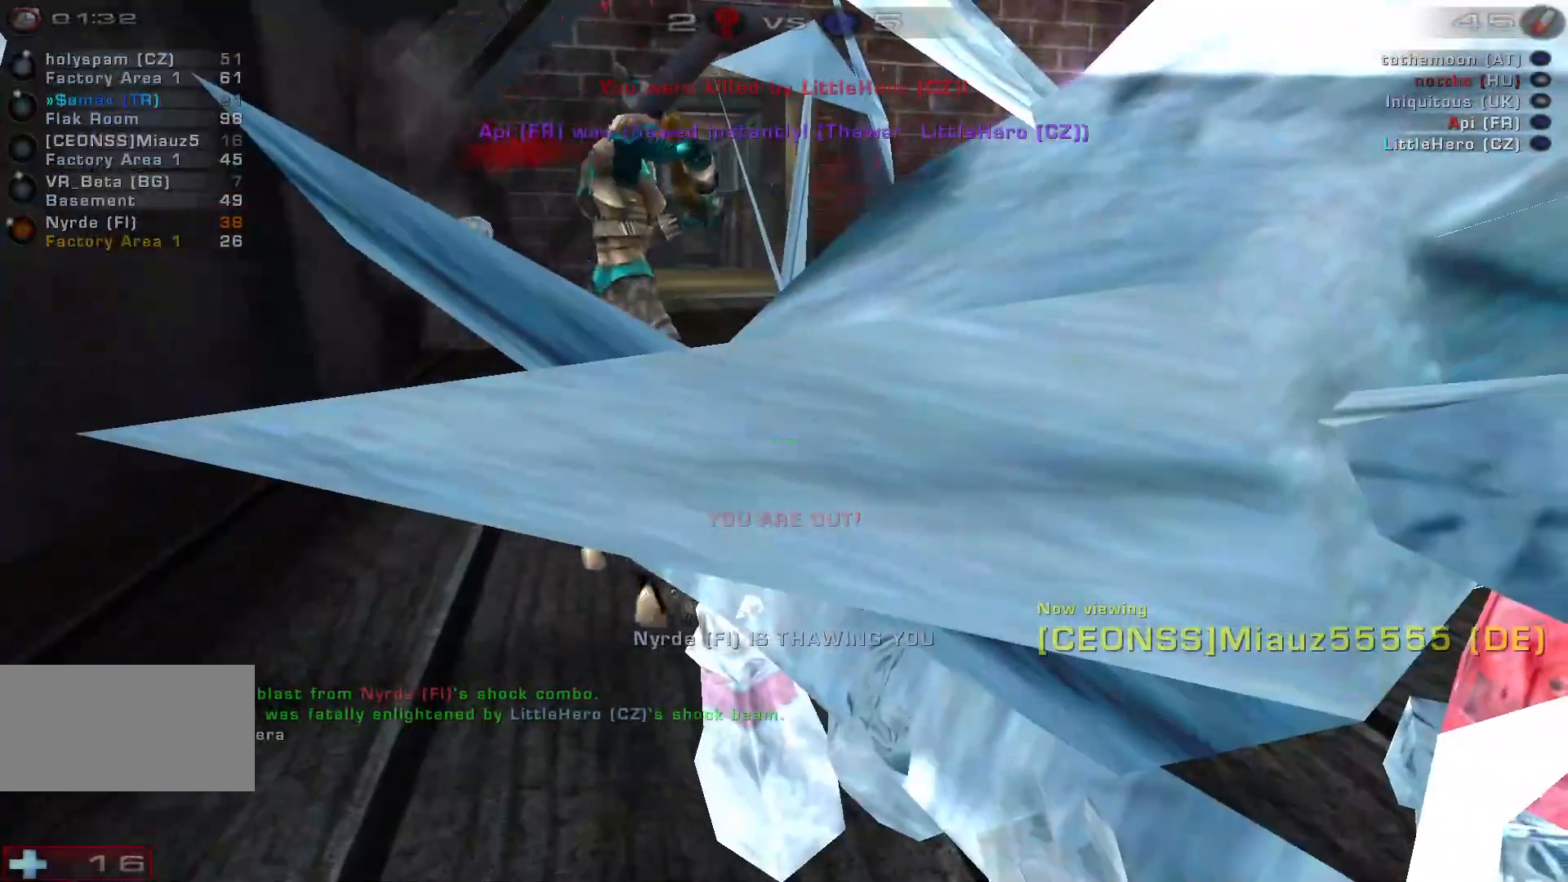
{"keys": [], "mouse": [], "events": []}
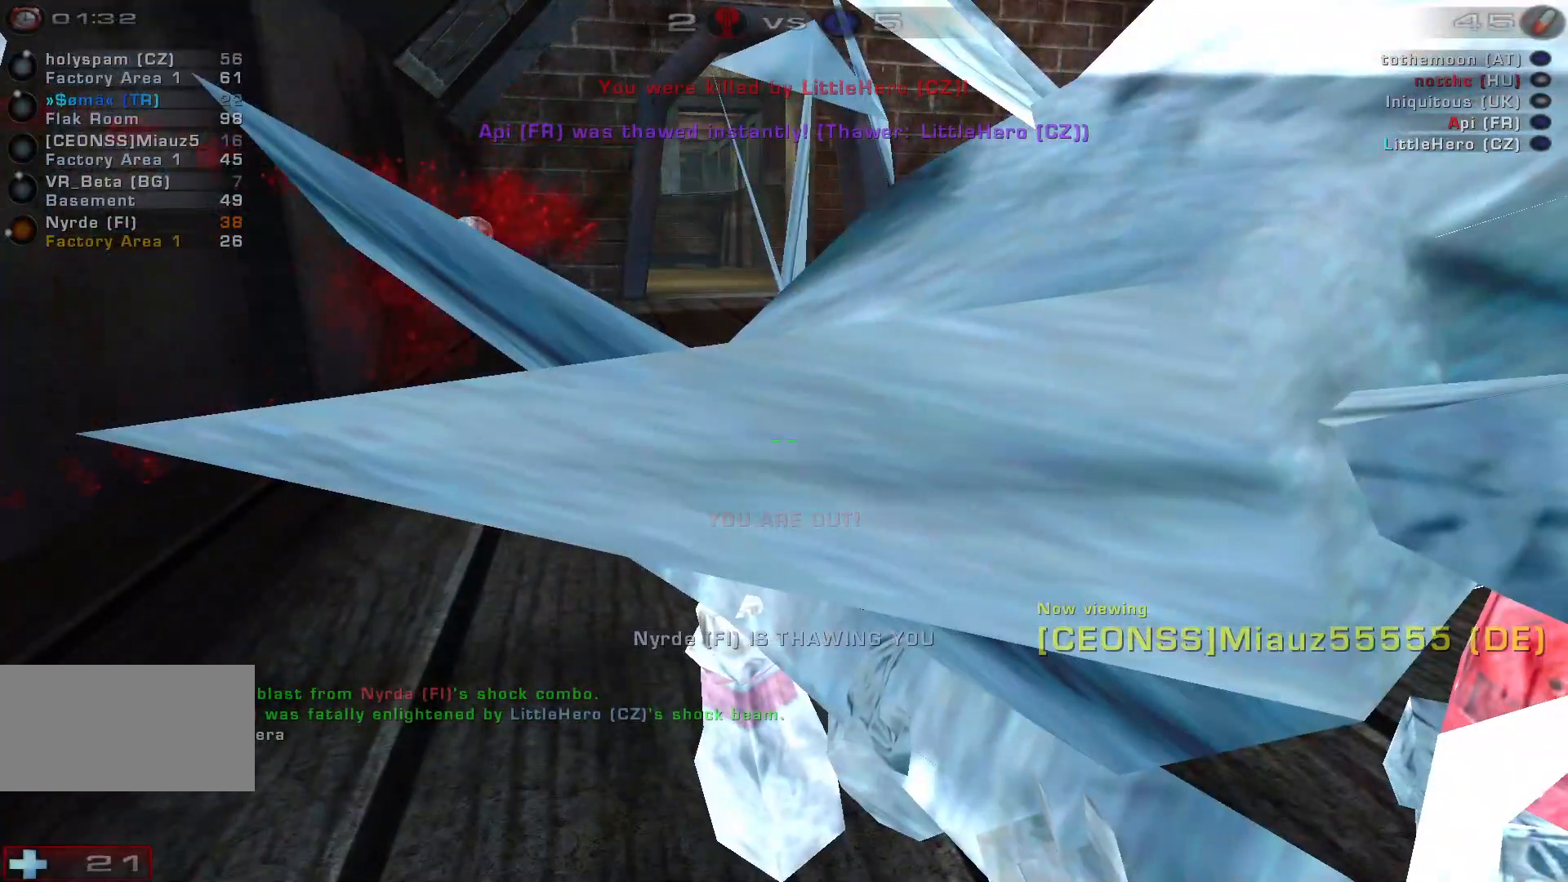
{"keys": [], "mouse": [], "events": [[333, "mouse_left", "down"], [433, "mouse_left", "up"]]}
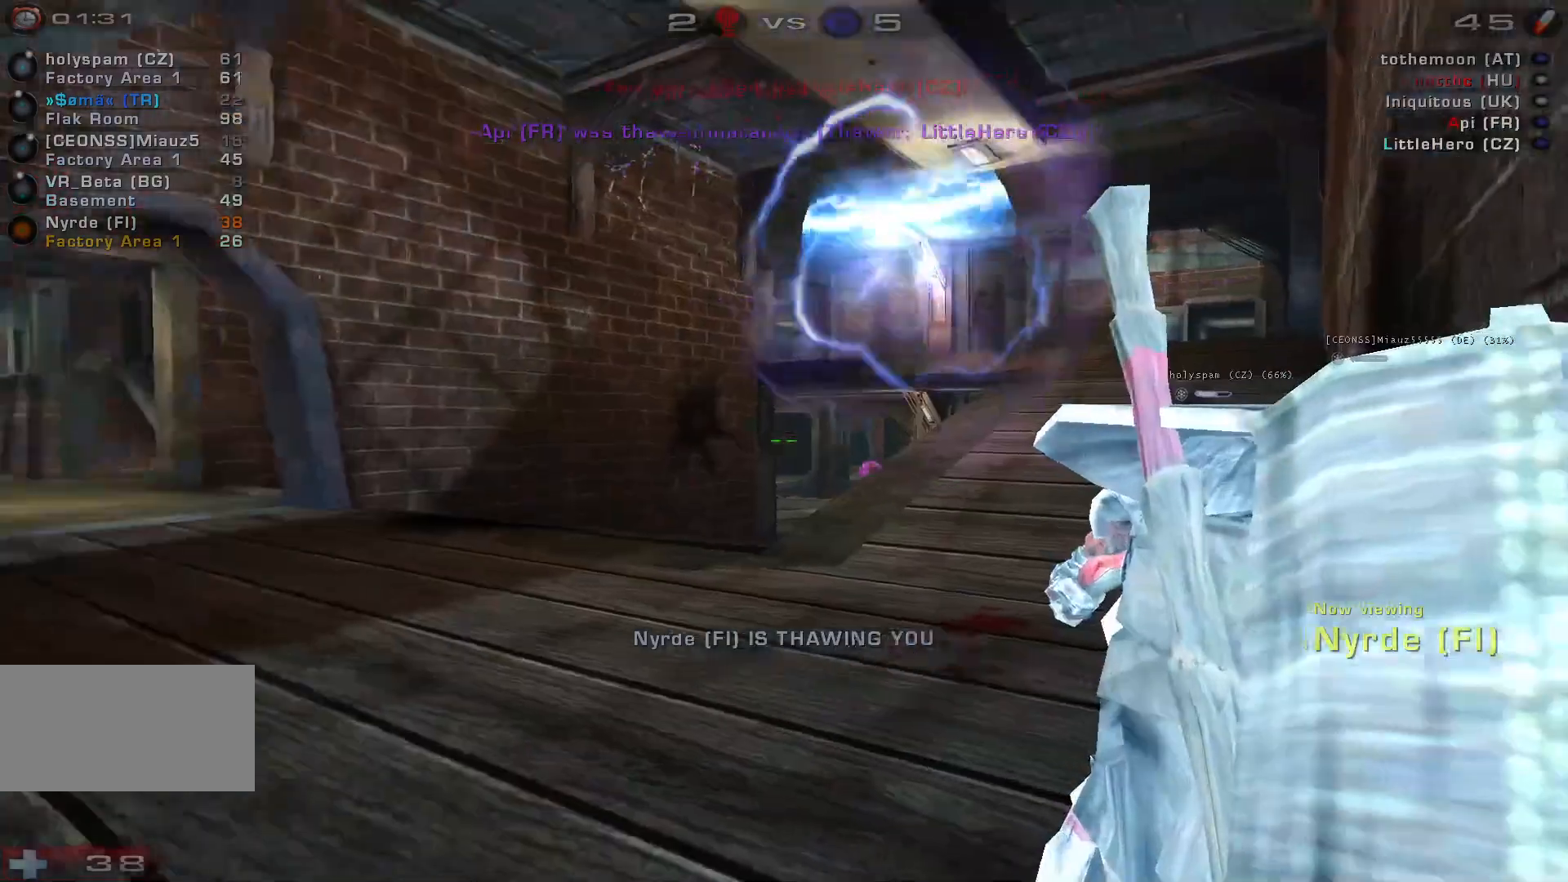
{"keys": [], "mouse": [], "events": []}
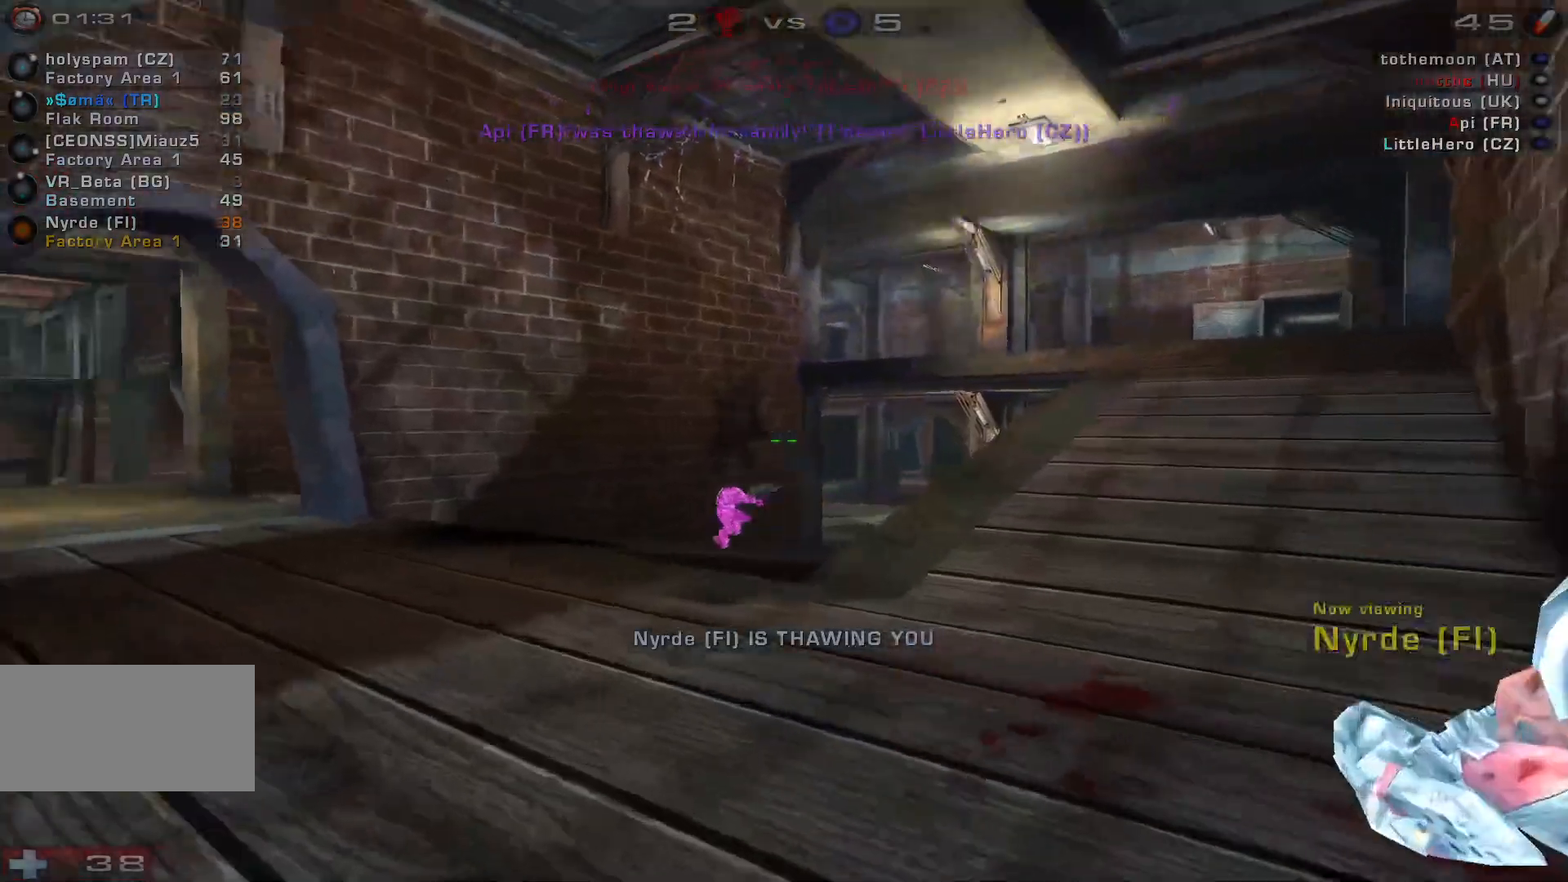
{"keys": [], "mouse": [], "events": []}
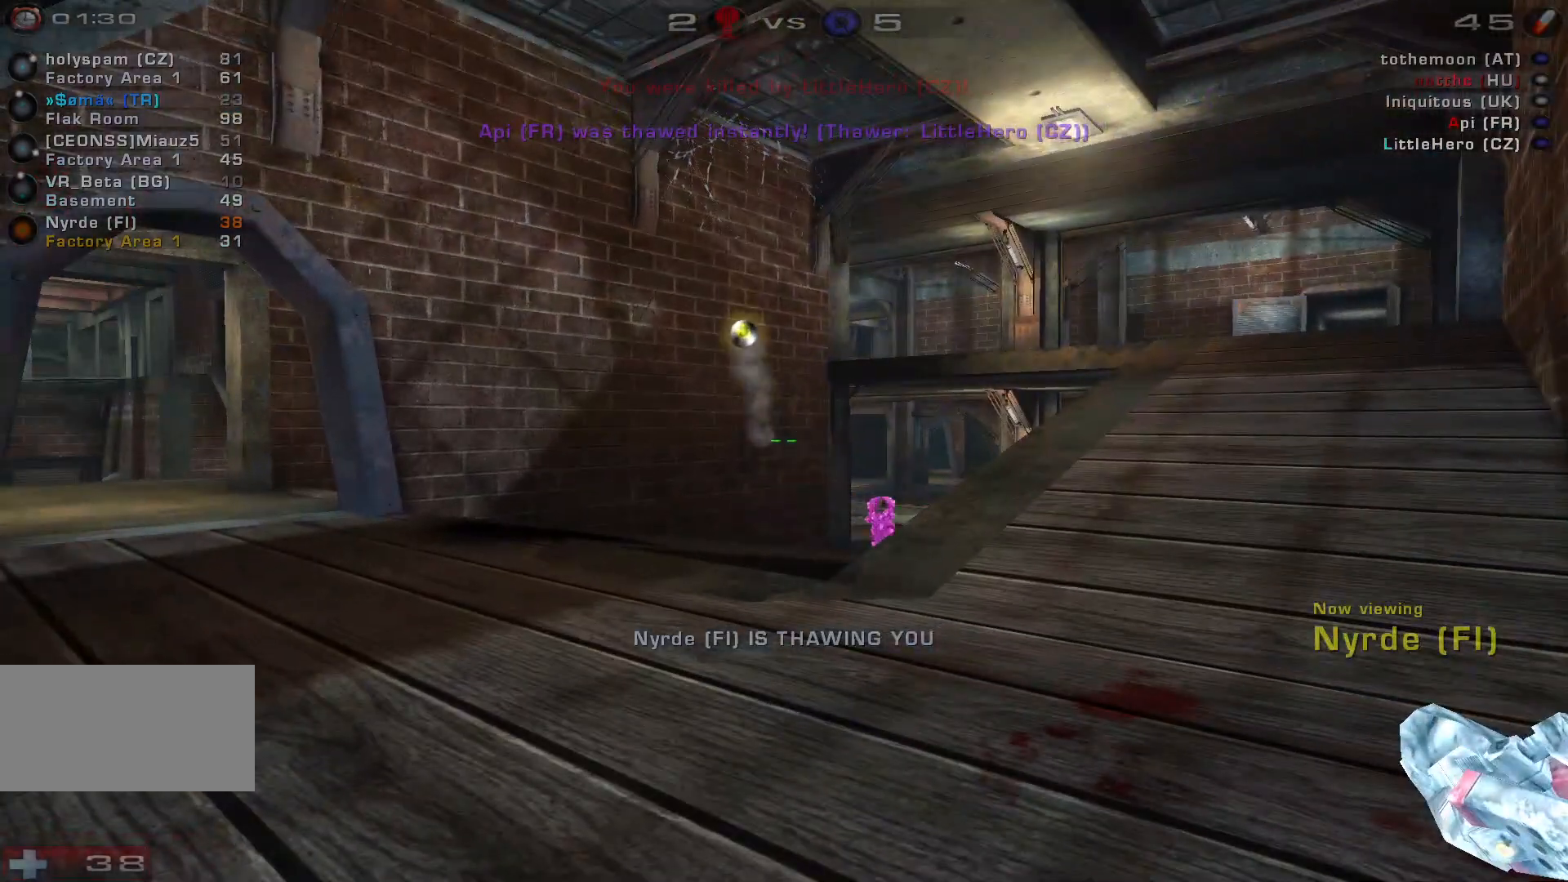
{"keys": [], "mouse": []}